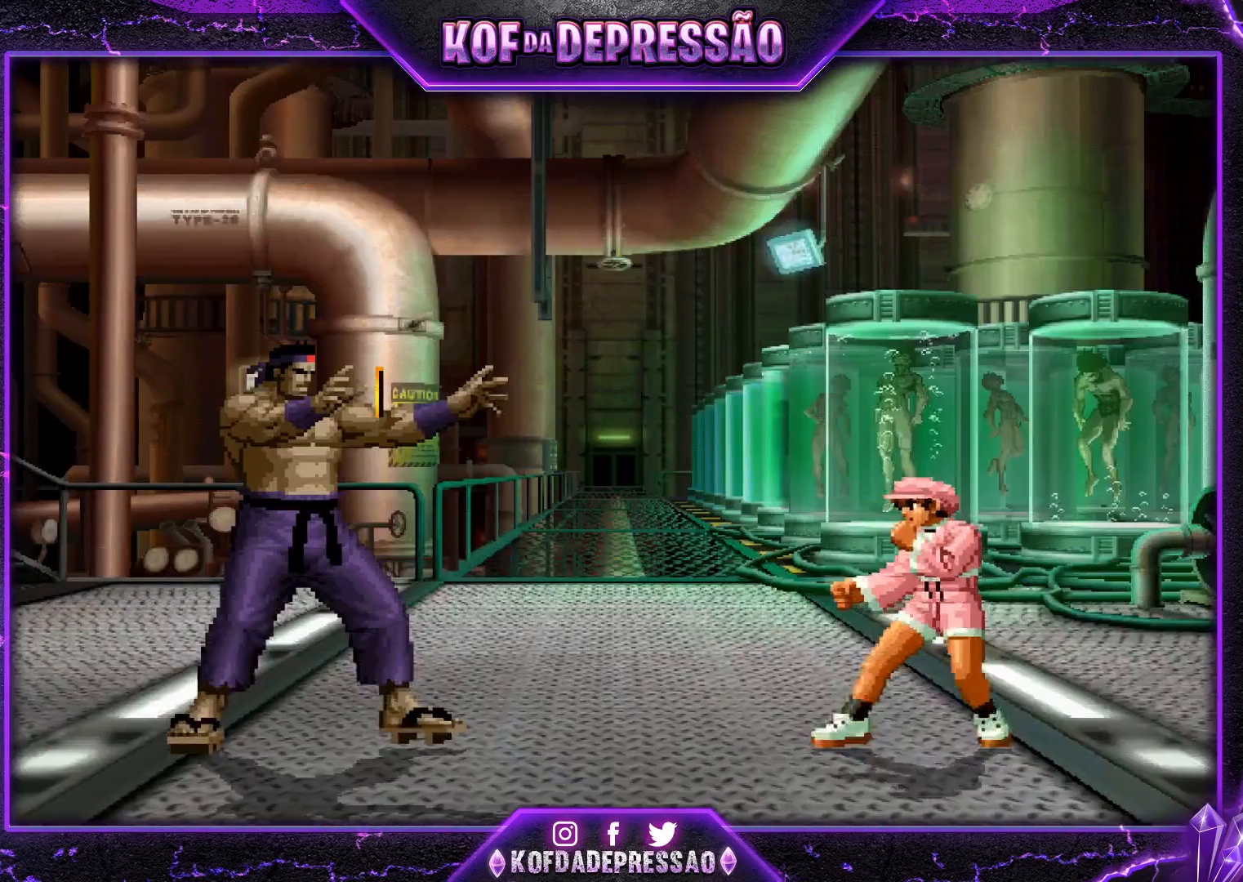
Gameplay with a controller (arcade stick); each line is a JSON object with the inputs held at the frame after it. "events" lists button and stick changes between this image and that frame as [ms after this image, input, new state], when the widget could be followed in between. Not read: L3 R3.
{"buttons": ["CROSS", "SQUARE", "TRIANGLE"], "left_stick": "center", "events": [[16, "R1", "down"], [200, "R1", "up"], [200, "SQUARE", "up"], [200, "TRIANGLE", "up"], [217, "CROSS", "up"], [333, "R1", "down"], [333, "TRIANGLE", "down"], [350, "SQUARE", "down"], [367, "R1", "up"], [383, "CROSS", "down"], [383, "TRIANGLE", "up"], [400, "SQUARE", "up"], [450, "CROSS", "up"], [450, "SQUARE", "down"], [450, "TRIANGLE", "down"], [467, "R1", "down"], [500, "CROSS", "down"], [500, "R1", "up"]]}
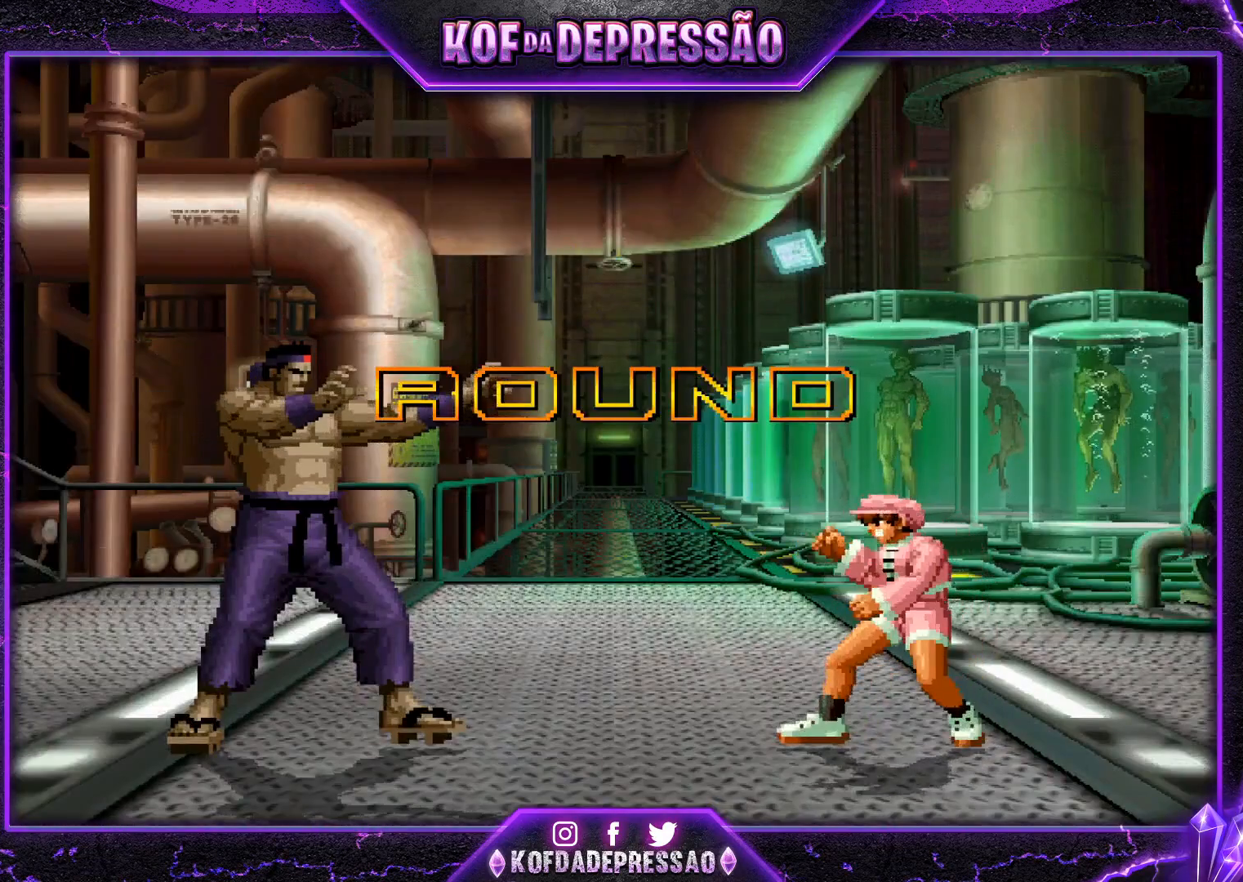
{"buttons": [], "left_stick": "center", "events": [[67, "SQUARE", "up"], [67, "TRIANGLE", "up"], [84, "CROSS", "up"], [167, "R1", "down"], [167, "TRIANGLE", "down"], [184, "R1", "up"], [184, "SQUARE", "down"], [200, "CROSS", "down"], [217, "TRIANGLE", "up"], [250, "CROSS", "up"], [250, "SQUARE", "up"], [351, "SQUARE", "down"], [351, "TRIANGLE", "down"], [384, "TRIANGLE", "up"], [401, "CROSS", "down"], [401, "SQUARE", "up"], [467, "CROSS", "up"]]}
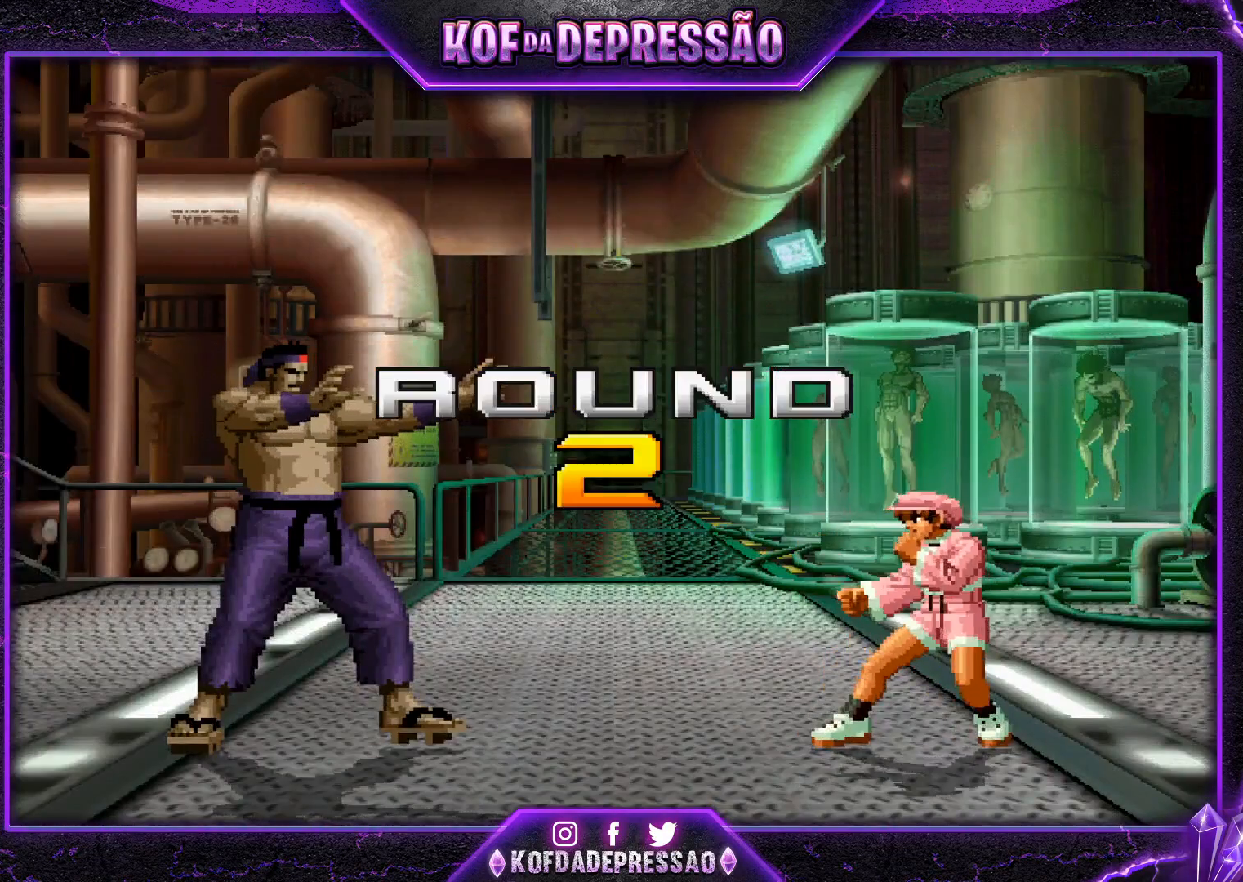
{"buttons": ["CROSS", "SQUARE", "TRIANGLE"], "left_stick": "center", "events": [[16, "TRIANGLE", "down"], [33, "R1", "down"], [33, "SQUARE", "down"], [50, "R1", "up"], [50, "TRIANGLE", "up"], [83, "CROSS", "down"], [100, "SQUARE", "up"], [133, "CROSS", "up"], [183, "CROSS", "down"], [183, "SQUARE", "down"], [183, "TRIANGLE", "down"], [250, "TRIANGLE", "up"], [283, "SQUARE", "up"], [300, "CROSS", "up"], [383, "CROSS", "down"], [383, "SQUARE", "down"], [383, "TRIANGLE", "down"]]}
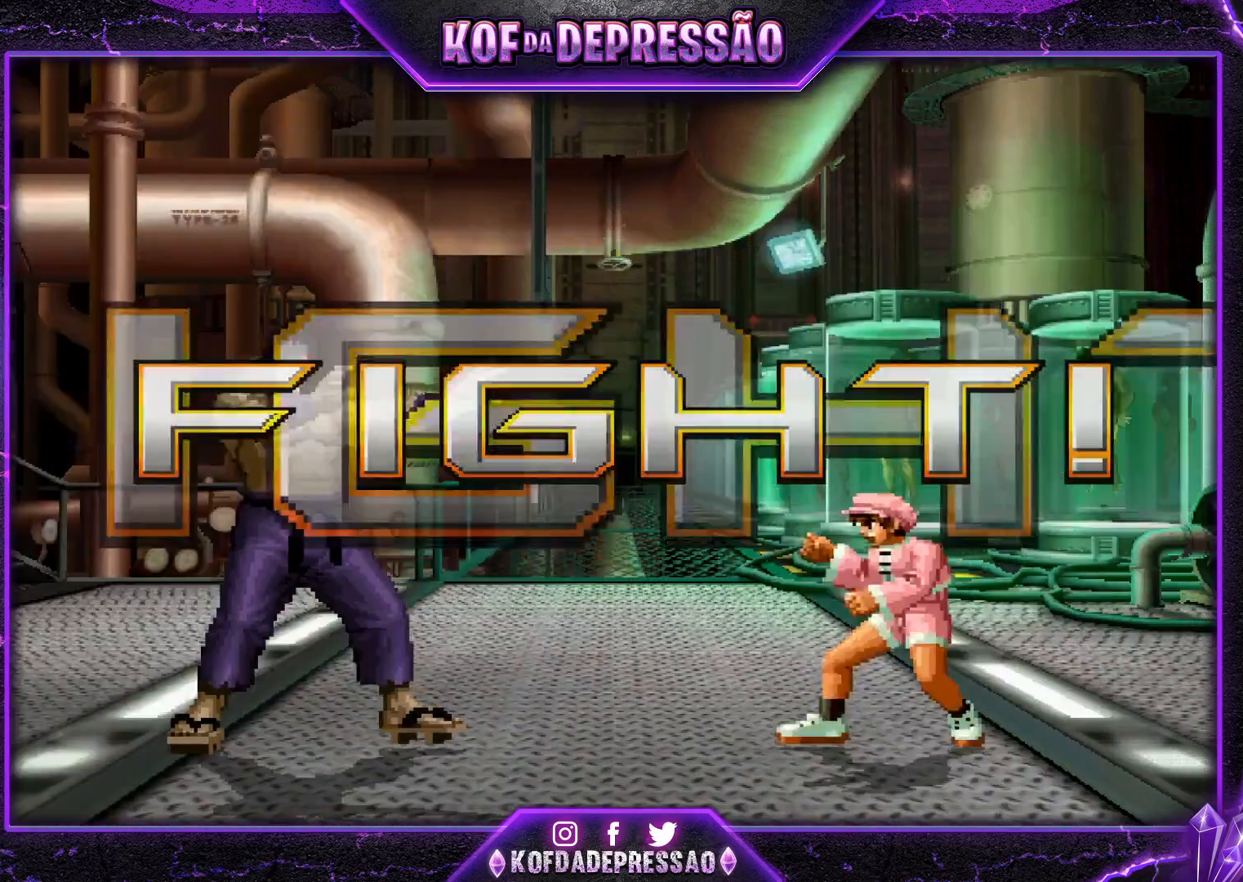
{"buttons": [], "left_stick": "center", "events": [[84, "CROSS", "up"], [84, "SQUARE", "up"], [84, "TRIANGLE", "up"]]}
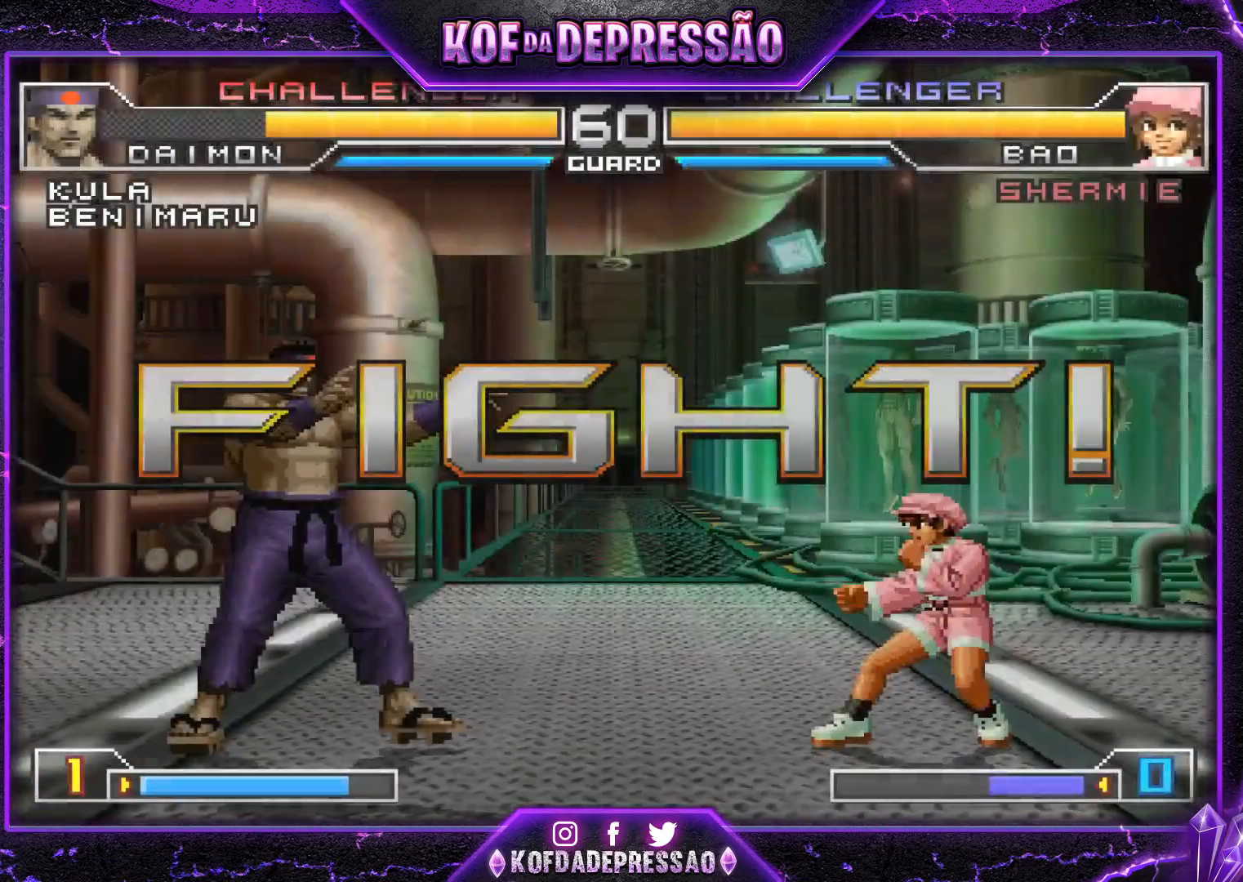
{"buttons": [], "left_stick": "up-right", "events": [[50, "left_stick", "down"], [150, "left_stick", "up-right"], [367, "CROSS", "down"], [367, "R1", "down"], [484, "CROSS", "up"], [484, "R1", "up"]]}
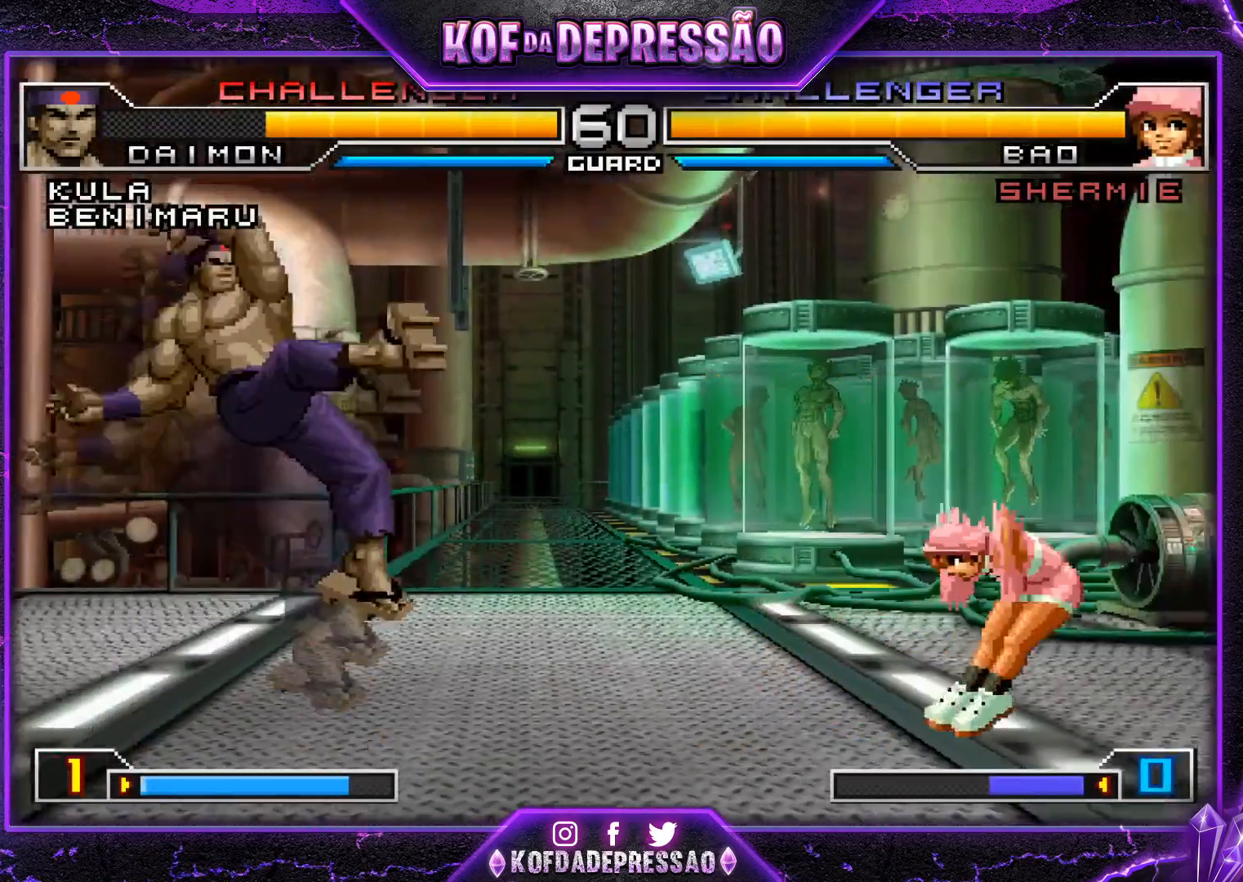
{"buttons": [], "left_stick": "down-left", "events": [[50, "left_stick", "right"], [150, "left_stick", "center"], [434, "left_stick", "down-left"]]}
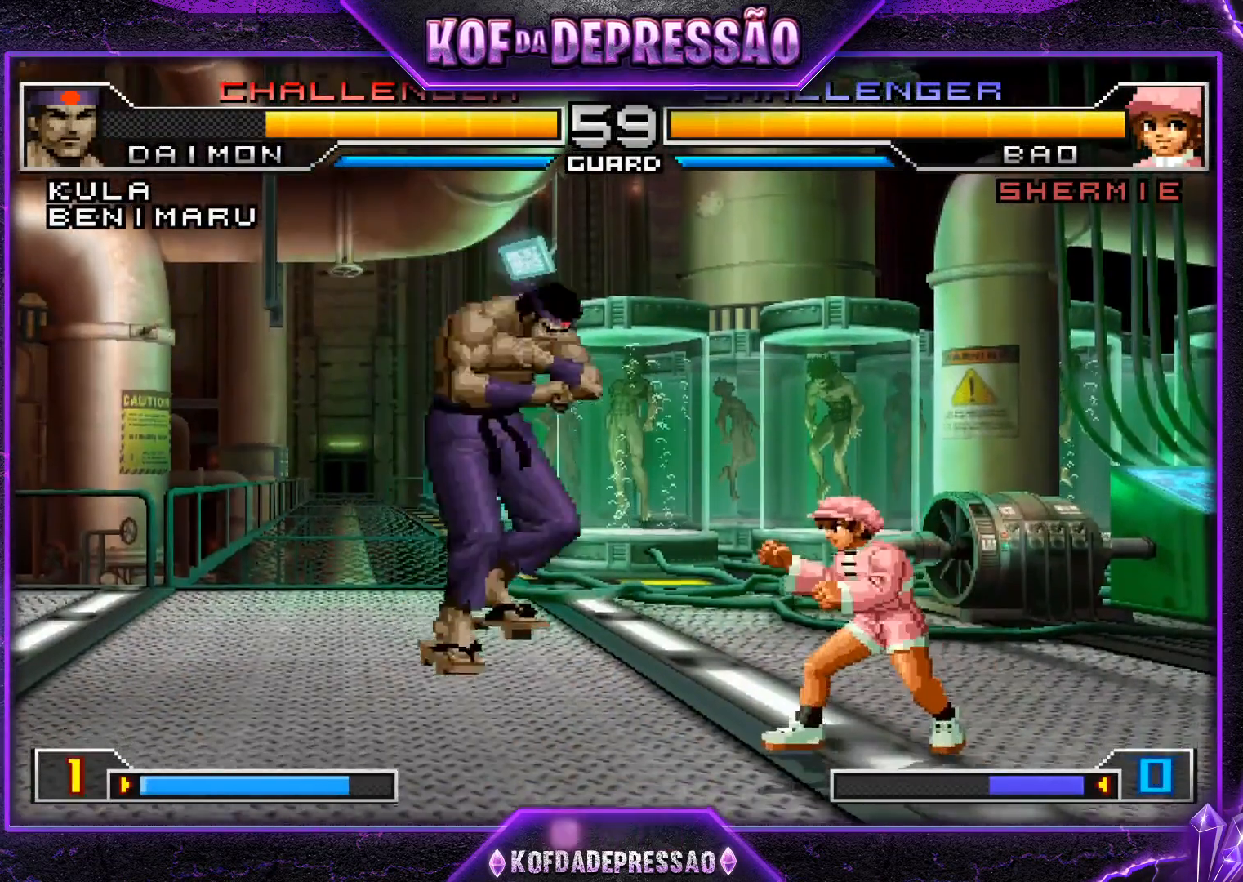
{"buttons": [], "left_stick": "down-left", "events": []}
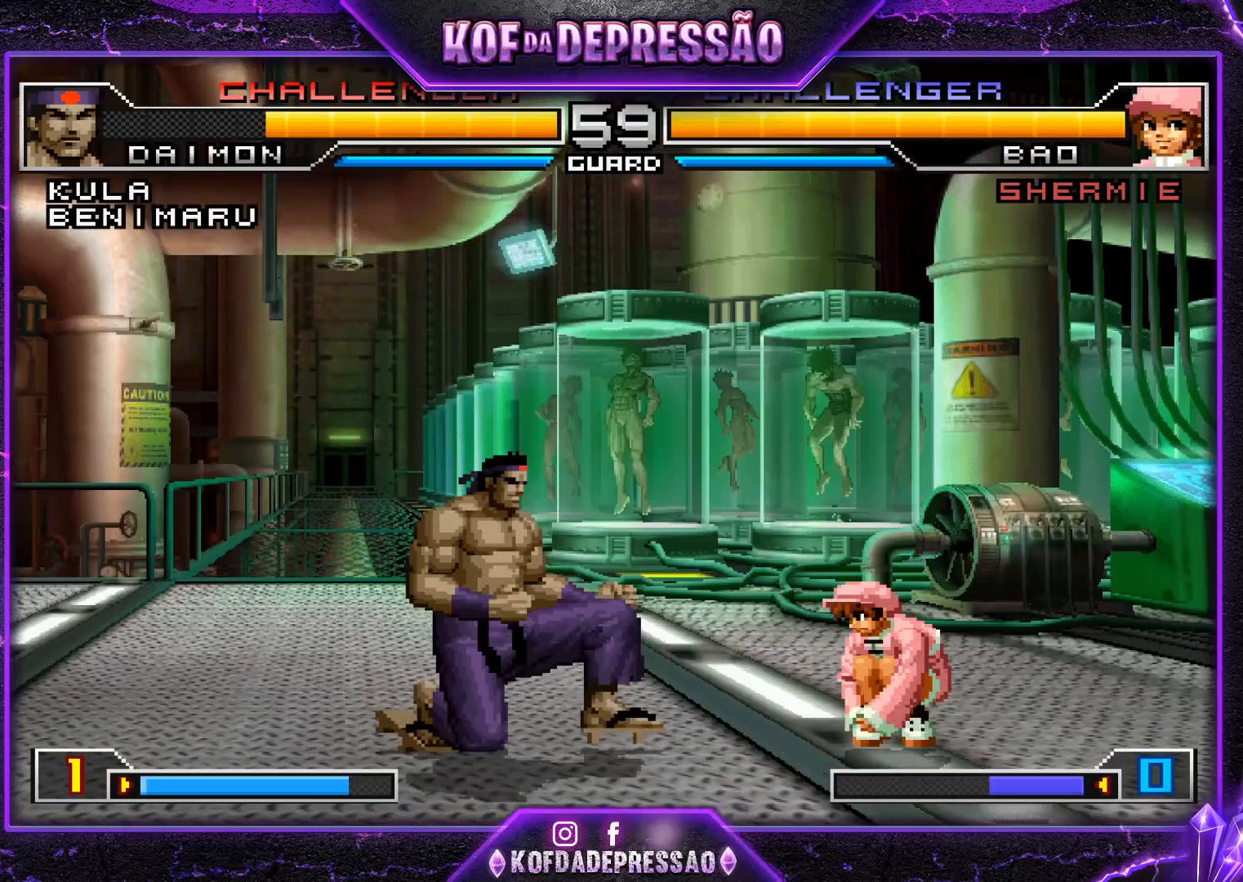
{"buttons": [], "left_stick": "up-right", "events": [[84, "left_stick", "left"], [401, "left_stick", "center"], [451, "left_stick", "down-right"], [501, "left_stick", "up-right"]]}
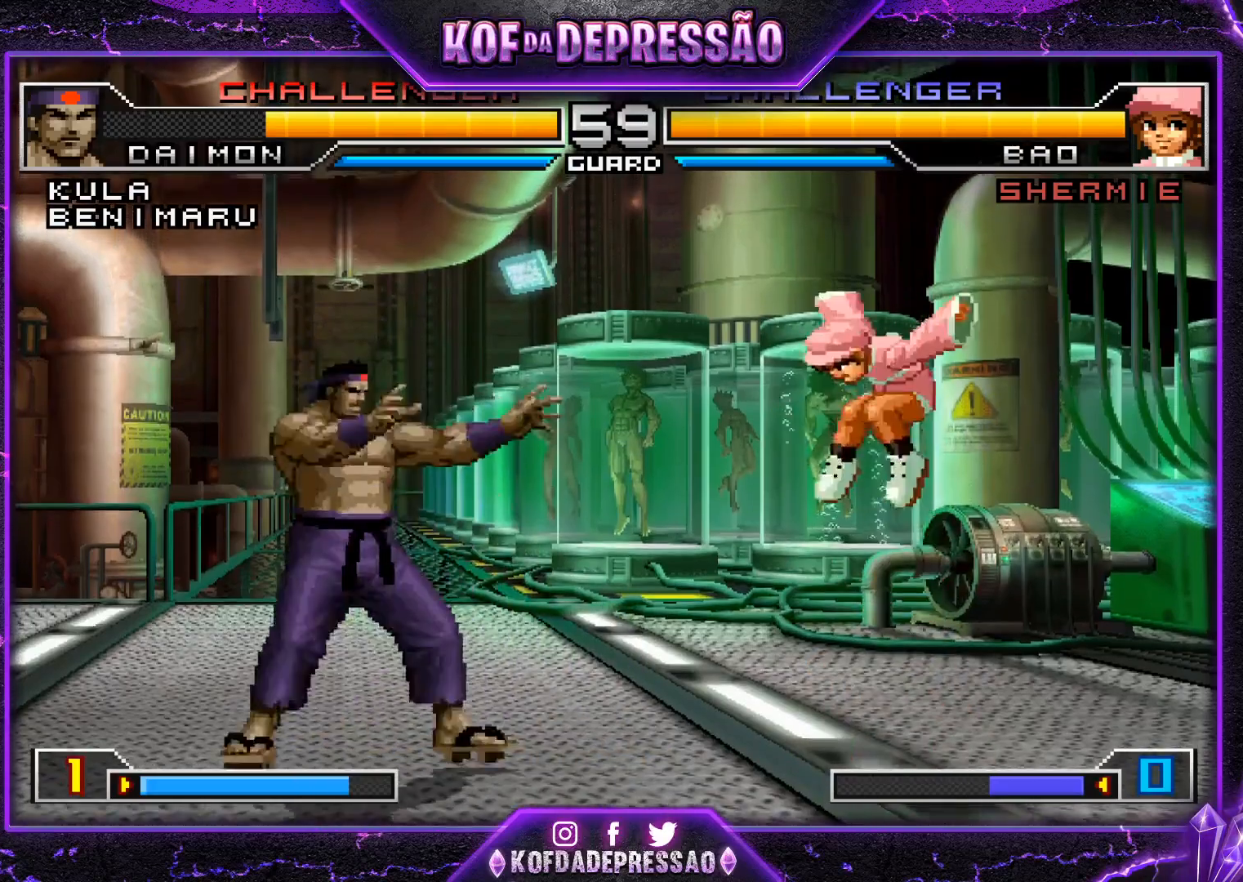
{"buttons": [], "left_stick": "left", "events": [[66, "left_stick", "center"], [300, "CROSS", "down"], [367, "CROSS", "up"], [367, "left_stick", "left"]]}
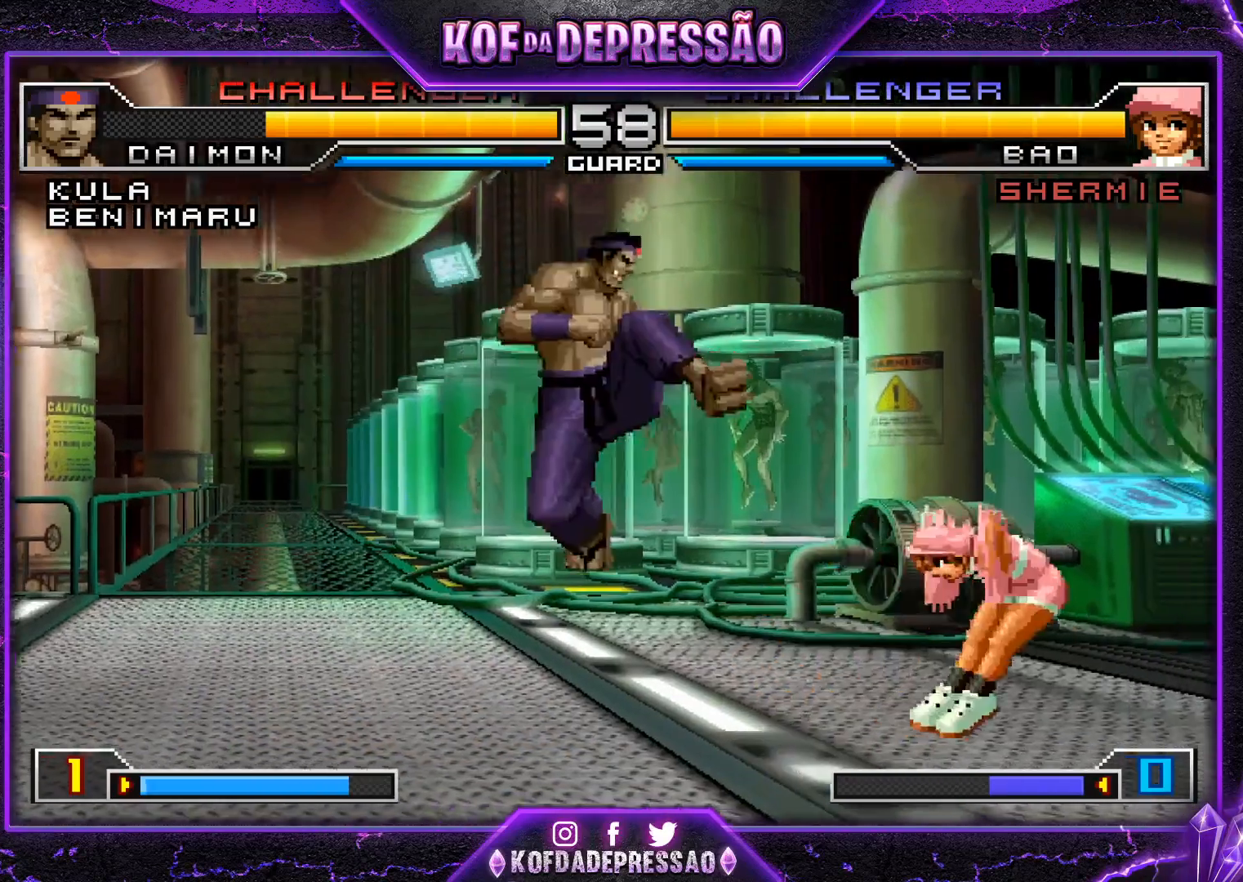
{"buttons": [], "left_stick": "left", "events": [[67, "left_stick", "center"], [134, "left_stick", "right"], [200, "left_stick", "center"], [250, "left_stick", "right"], [334, "left_stick", "left"], [434, "SQUARE", "down"], [434, "TRIANGLE", "down"], [501, "SQUARE", "up"], [501, "TRIANGLE", "up"]]}
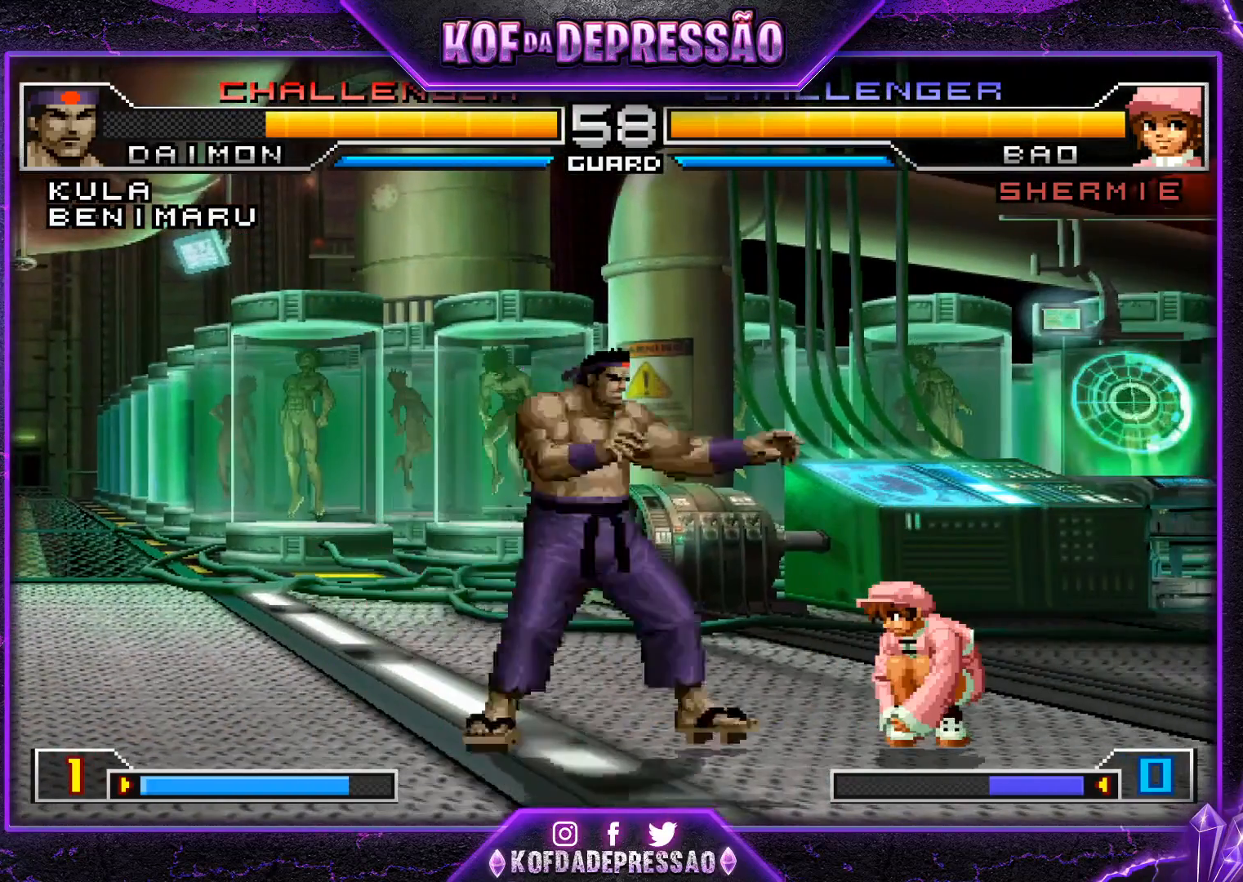
{"buttons": [], "left_stick": "down", "events": [[500, "left_stick", "down"]]}
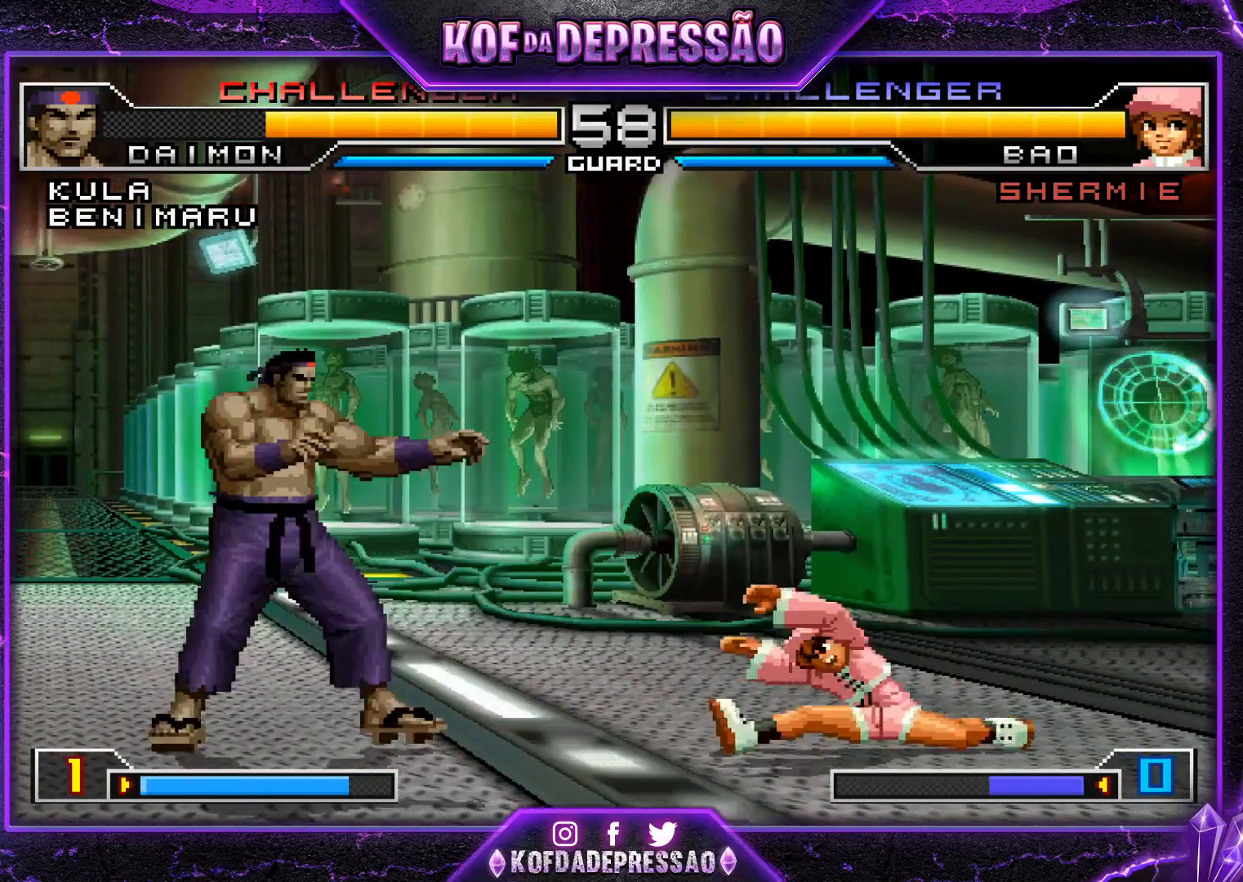
{"buttons": [], "left_stick": "center", "events": [[67, "left_stick", "right"], [150, "left_stick", "center"], [317, "CROSS", "down"], [317, "R1", "down"], [351, "R1", "up"], [384, "CROSS", "up"]]}
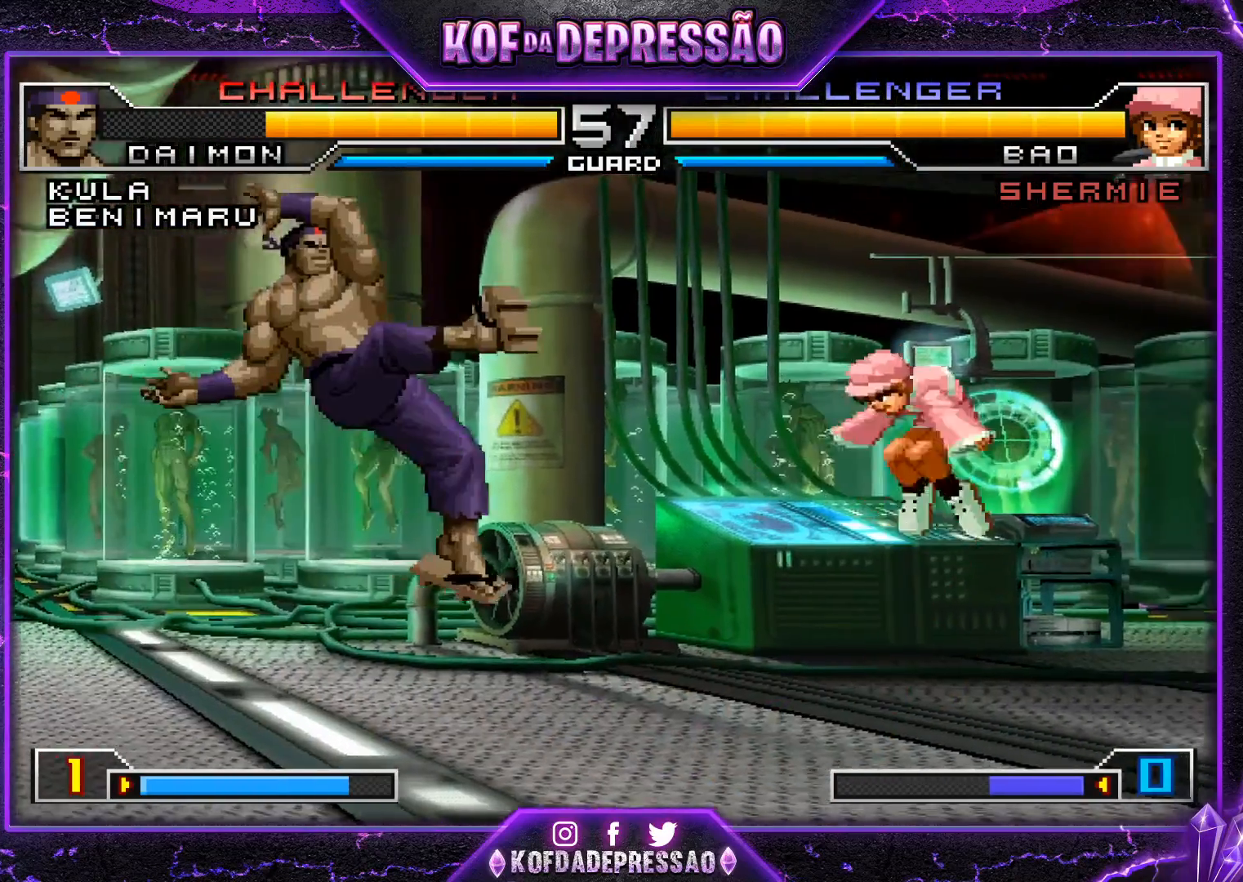
{"buttons": [], "left_stick": "left", "events": [[33, "left_stick", "right"], [133, "left_stick", "down-left"], [234, "left_stick", "left"]]}
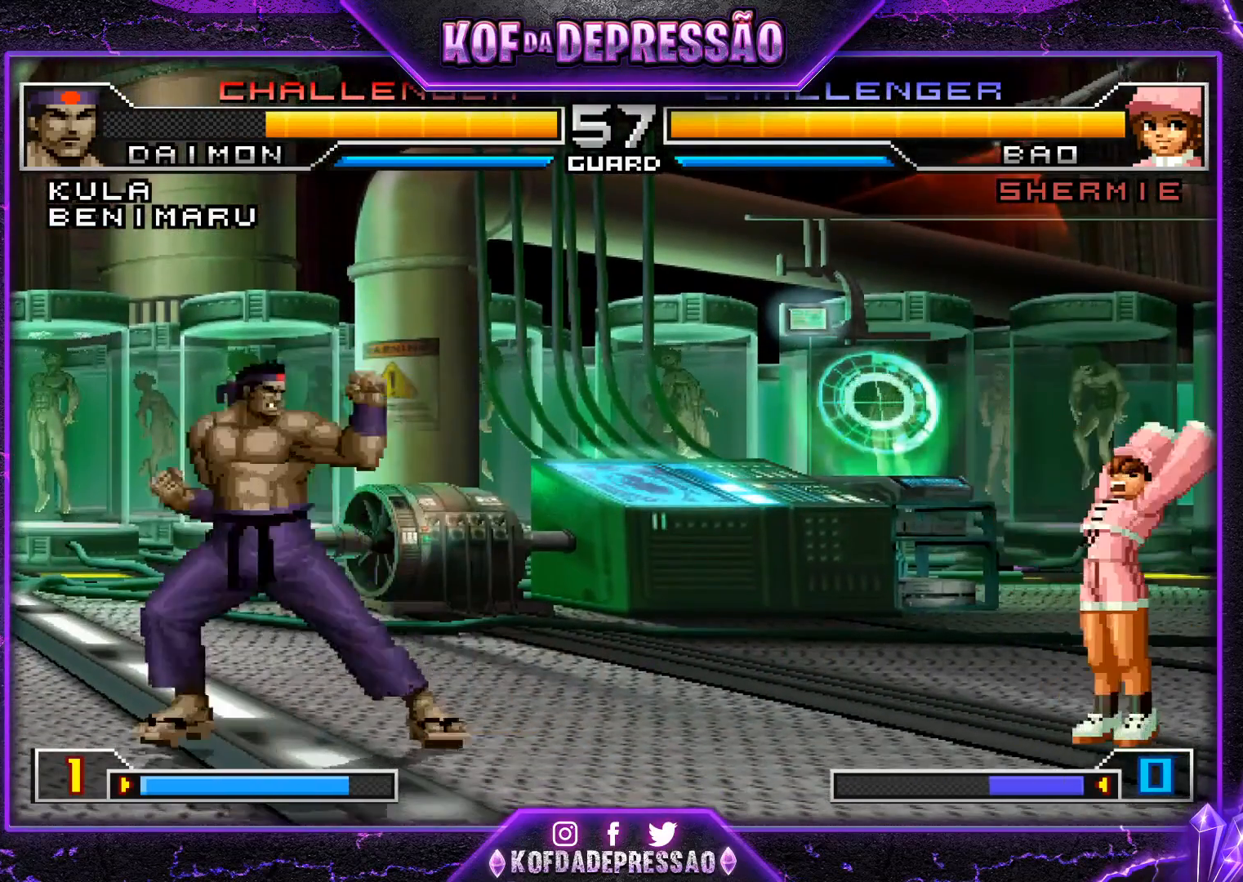
{"buttons": [], "left_stick": "left", "events": [[100, "left_stick", "center"], [483, "left_stick", "left"]]}
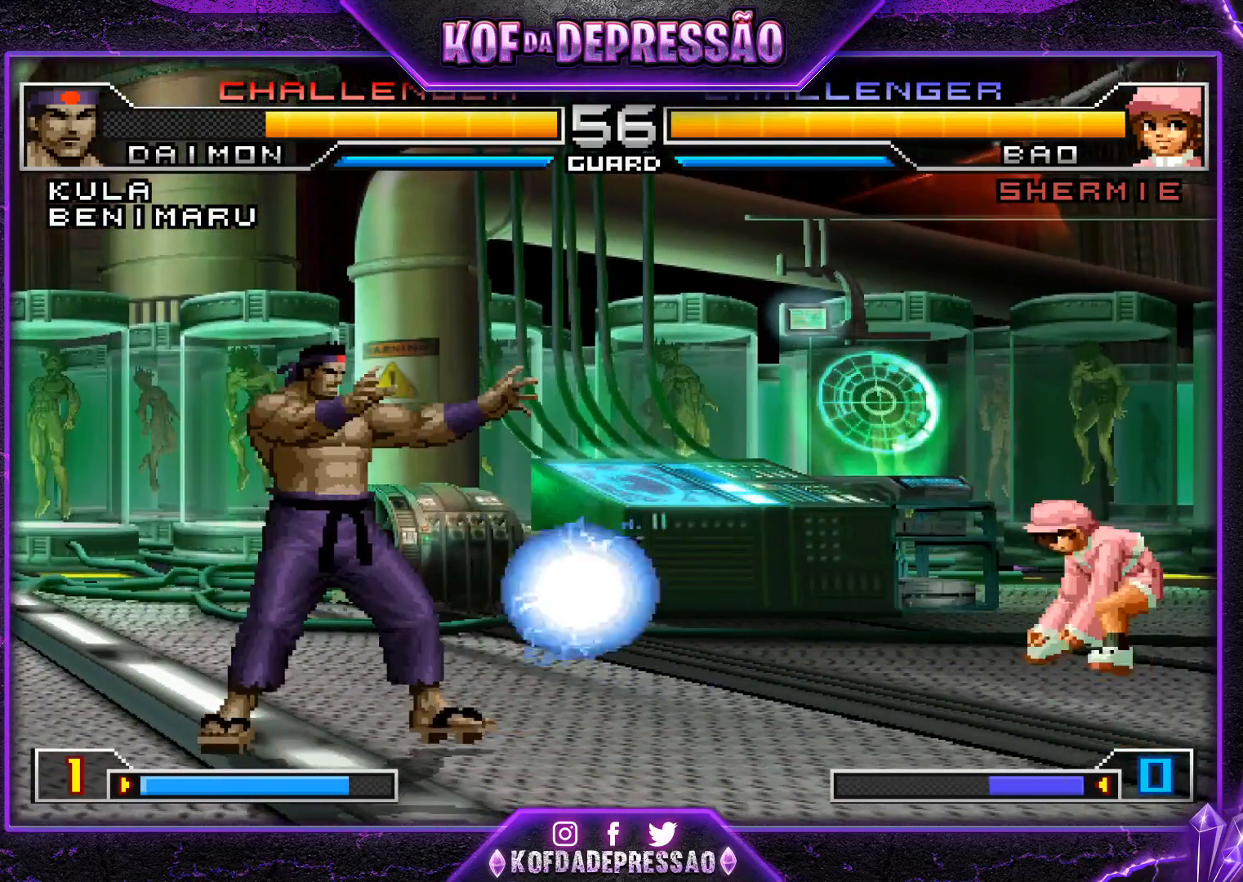
{"buttons": [], "left_stick": "center", "events": [[17, "left_stick", "down-left"], [350, "left_stick", "center"], [400, "left_stick", "right"], [467, "left_stick", "center"]]}
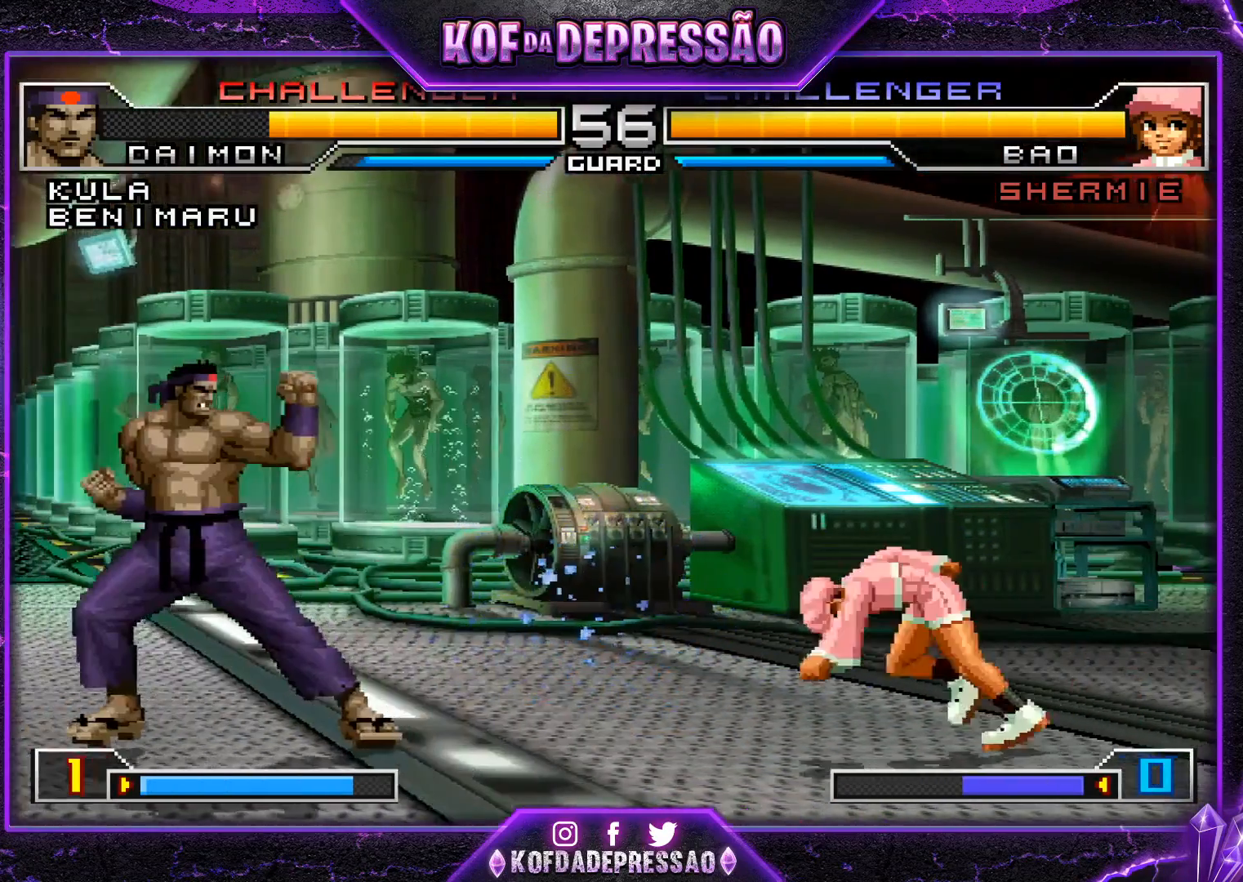
{"buttons": [], "left_stick": "down-left", "events": [[16, "left_stick", "right"], [100, "TRIANGLE", "down"], [100, "left_stick", "down"], [200, "TRIANGLE", "up"], [266, "left_stick", "left"], [317, "left_stick", "center"], [367, "left_stick", "right"], [417, "CROSS", "down"], [450, "left_stick", "down"], [483, "CROSS", "up"], [500, "left_stick", "down-left"]]}
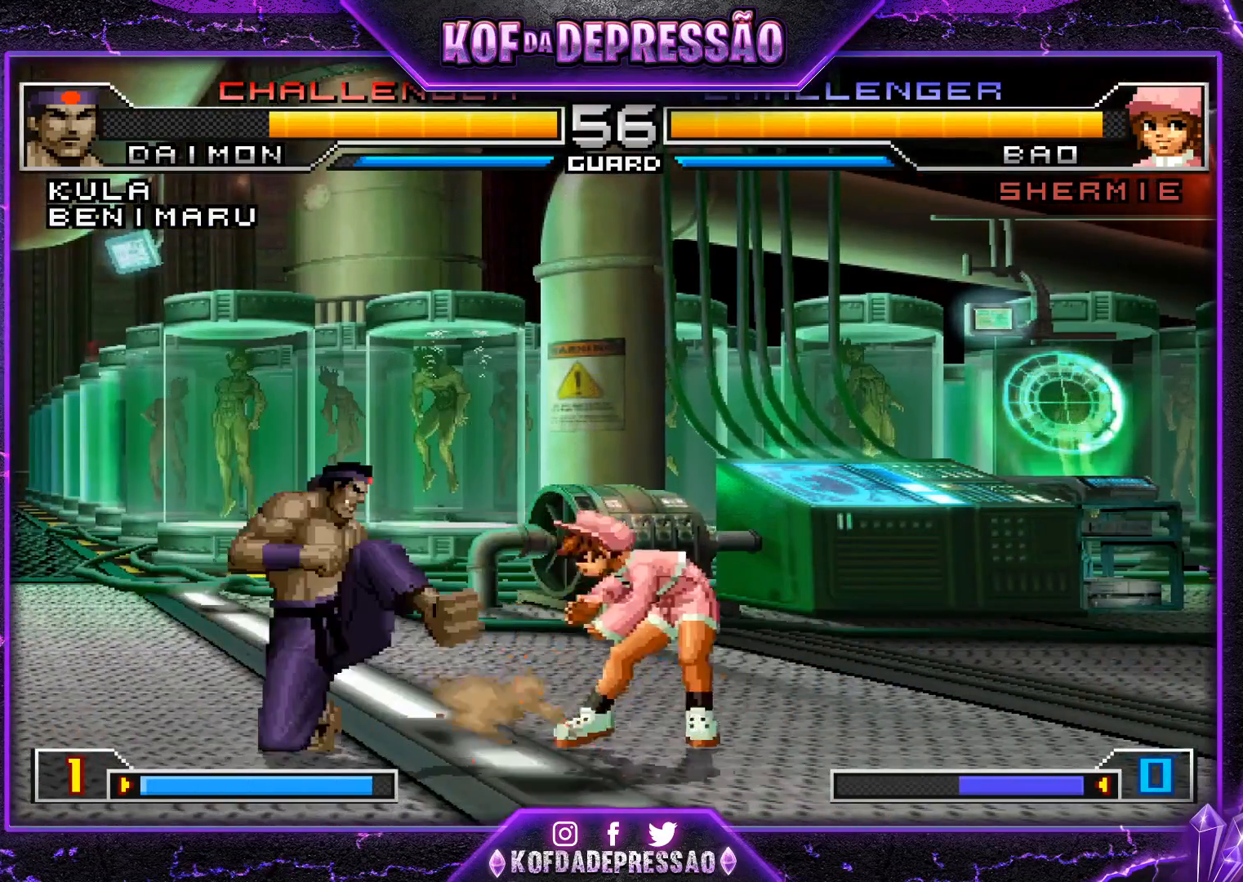
{"buttons": [], "left_stick": "center", "events": [[117, "CROSS", "down"], [150, "left_stick", "down-right"], [200, "CROSS", "up"], [234, "left_stick", "down-left"], [300, "left_stick", "left"], [317, "TRIANGLE", "down"], [400, "left_stick", "center"], [434, "TRIANGLE", "up"]]}
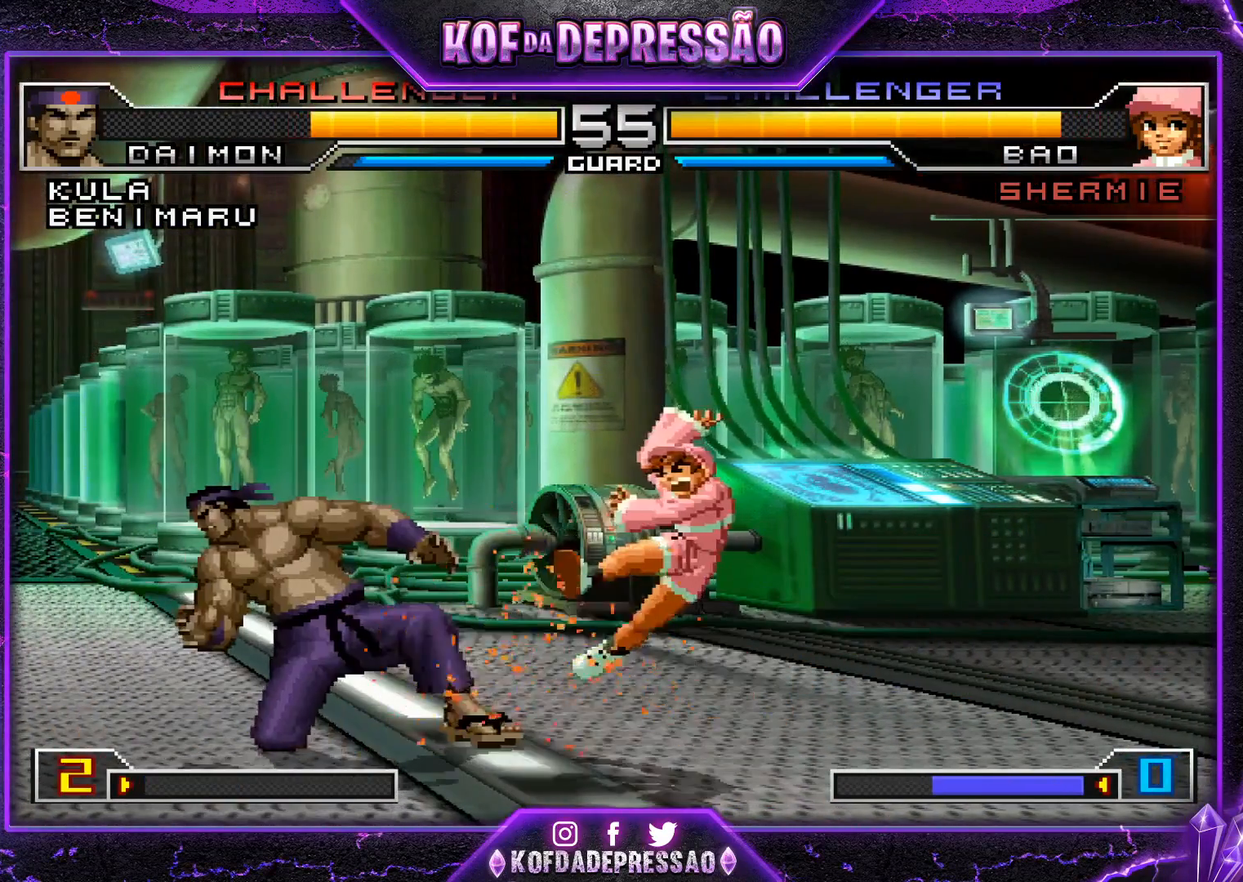
{"buttons": [], "left_stick": "right", "events": [[50, "left_stick", "right"], [166, "left_stick", "center"], [216, "left_stick", "right"]]}
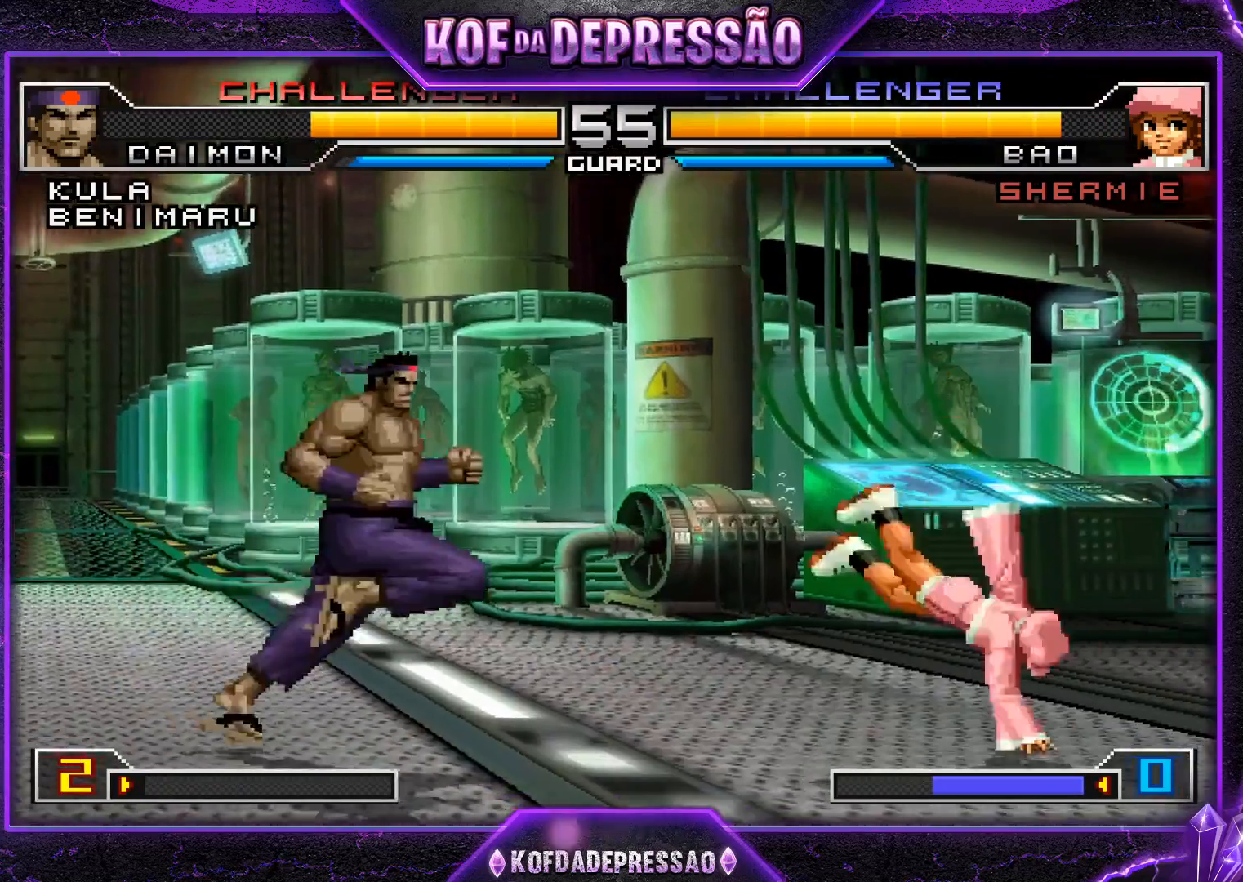
{"buttons": [], "left_stick": "down-left", "events": [[83, "left_stick", "center"], [300, "CROSS", "down"], [300, "R1", "down"], [400, "CROSS", "up"], [417, "R1", "up"], [450, "left_stick", "down-left"]]}
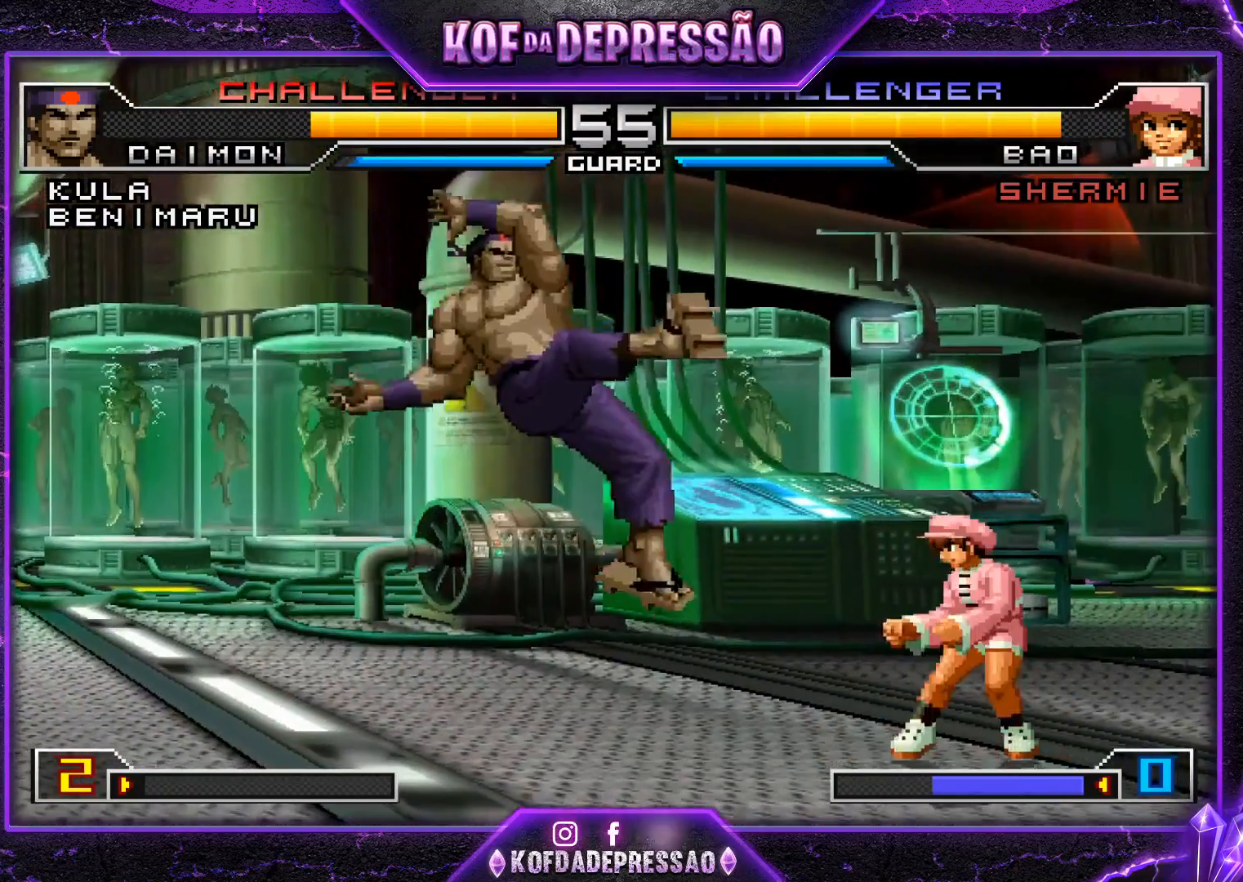
{"buttons": [], "left_stick": "down-left", "events": [[283, "left_stick", "right"], [350, "left_stick", "center"], [400, "left_stick", "down-right"], [467, "left_stick", "down-left"]]}
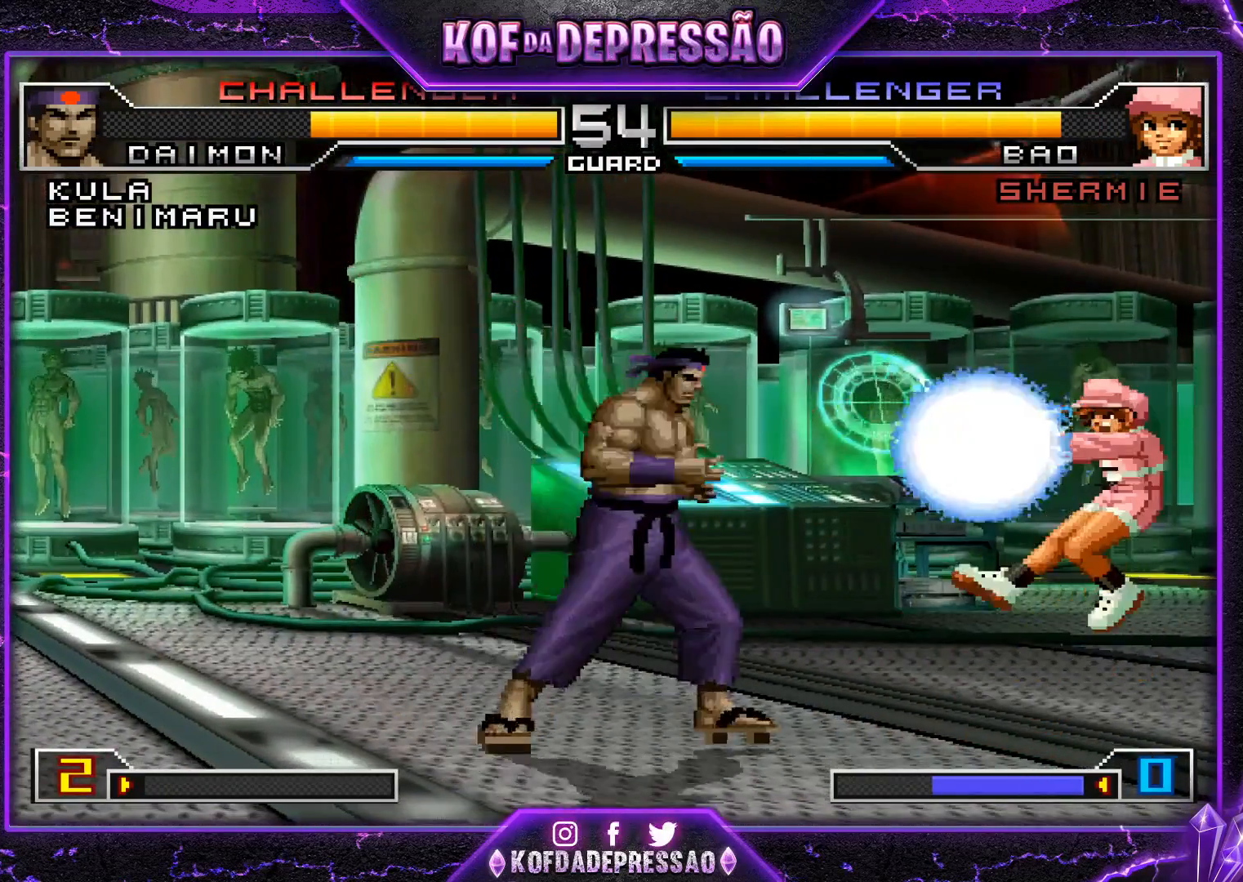
{"buttons": [], "left_stick": "right", "events": [[367, "left_stick", "center"], [484, "left_stick", "right"]]}
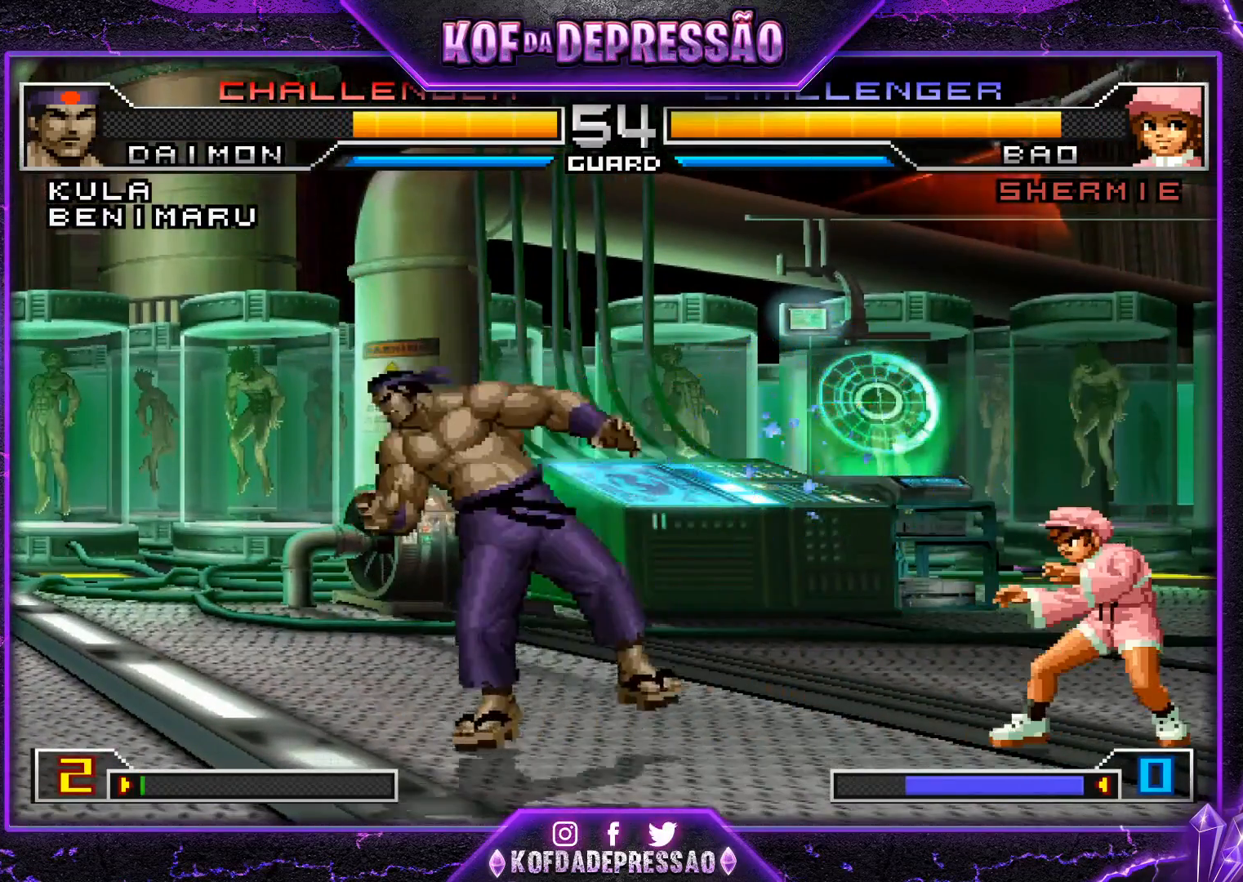
{"buttons": ["R1"], "left_stick": "down-right", "events": [[66, "left_stick", "down"], [166, "left_stick", "left"], [200, "CROSS", "down"], [266, "CROSS", "up"], [266, "left_stick", "center"], [333, "left_stick", "down-right"], [433, "R1", "down"]]}
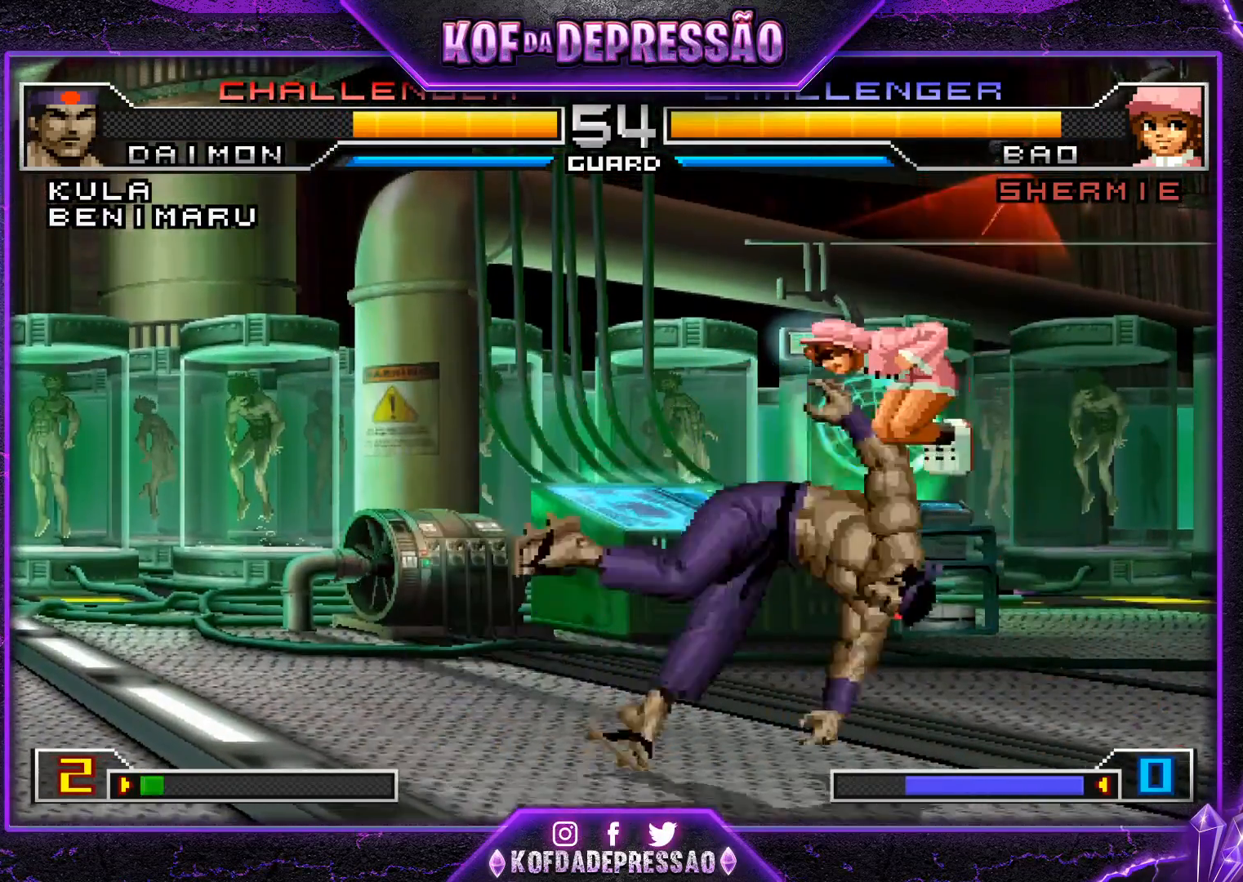
{"buttons": [], "left_stick": "center", "events": [[33, "R1", "up"], [434, "left_stick", "center"]]}
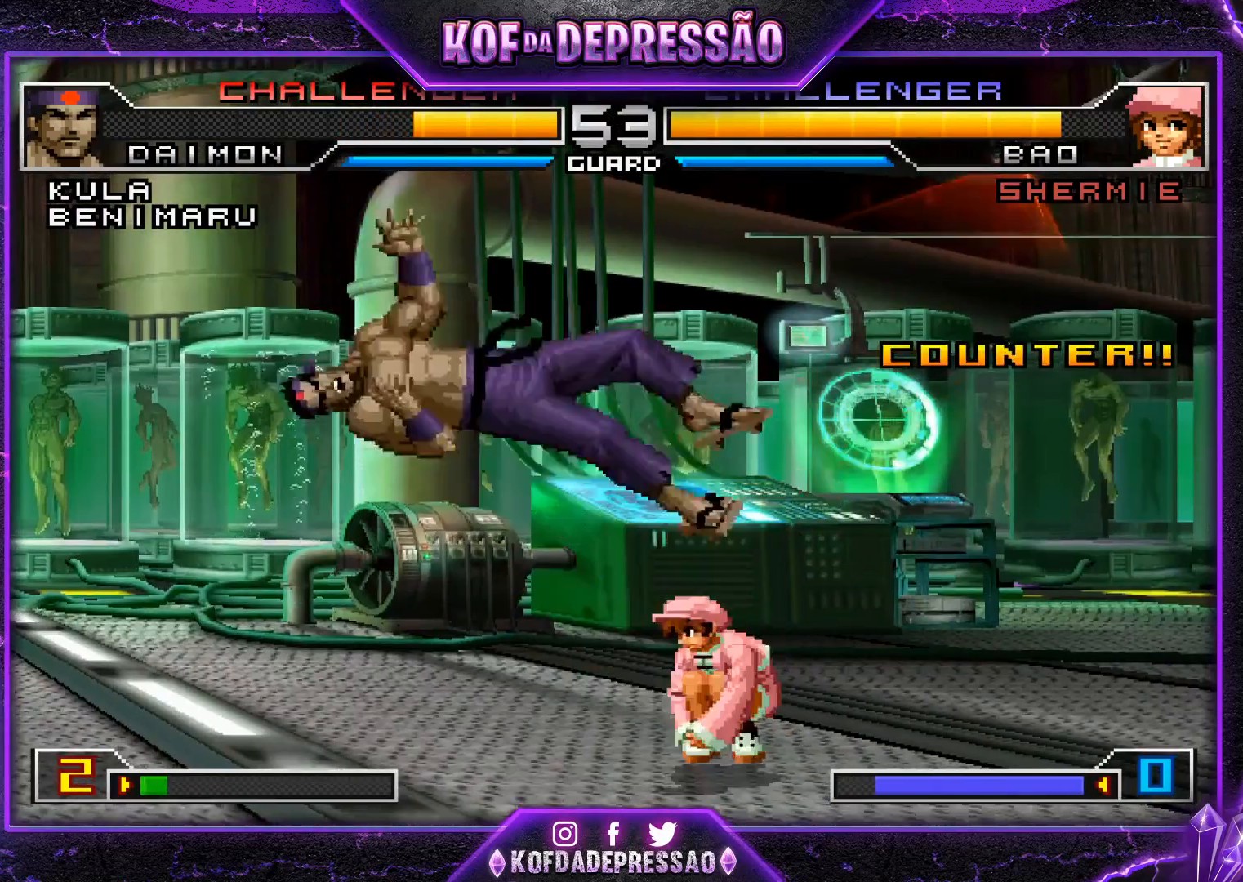
{"buttons": [], "left_stick": "center", "events": [[250, "SQUARE", "down"], [250, "TRIANGLE", "down"], [333, "SQUARE", "up"], [333, "TRIANGLE", "up"]]}
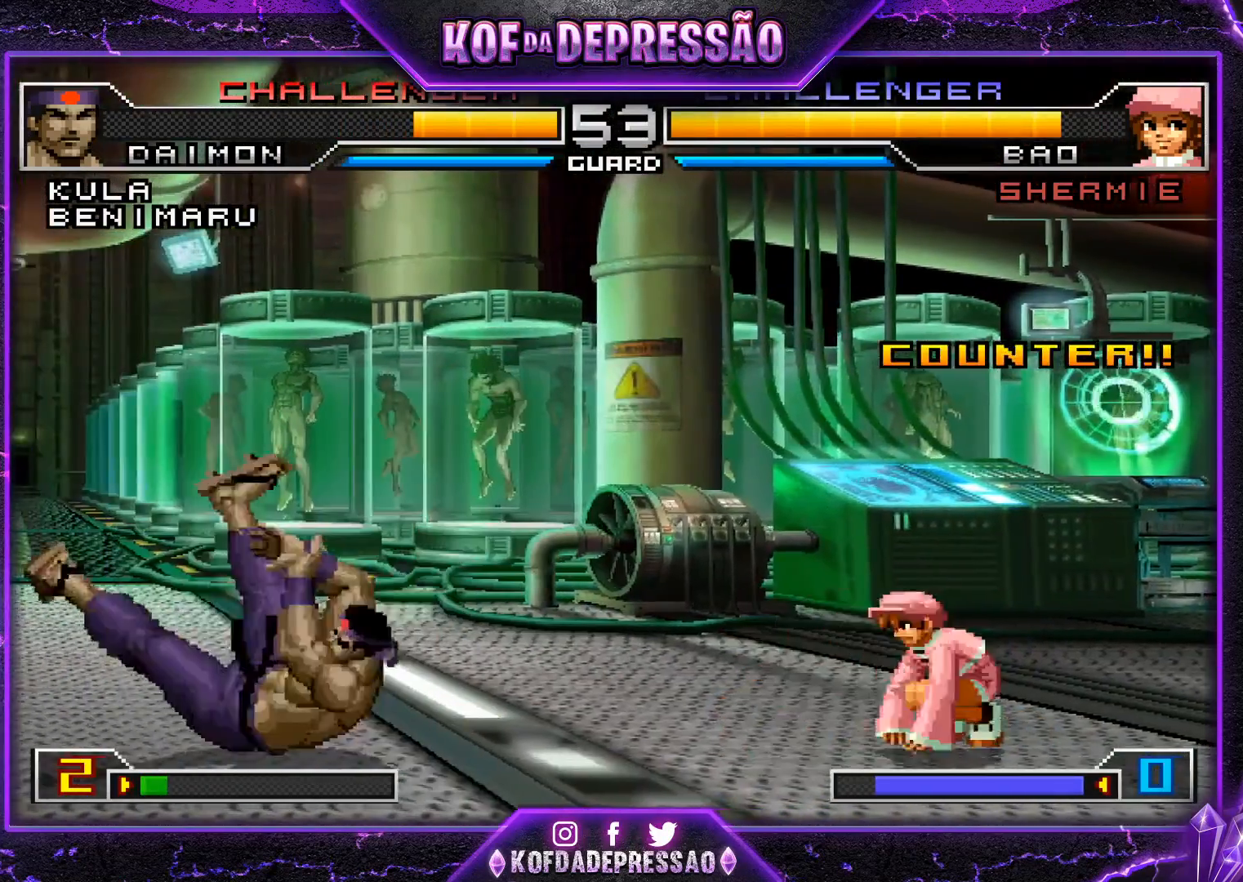
{"buttons": [], "left_stick": "center", "events": [[17, "left_stick", "down"], [117, "left_stick", "up-right"], [350, "left_stick", "right"], [501, "left_stick", "center"]]}
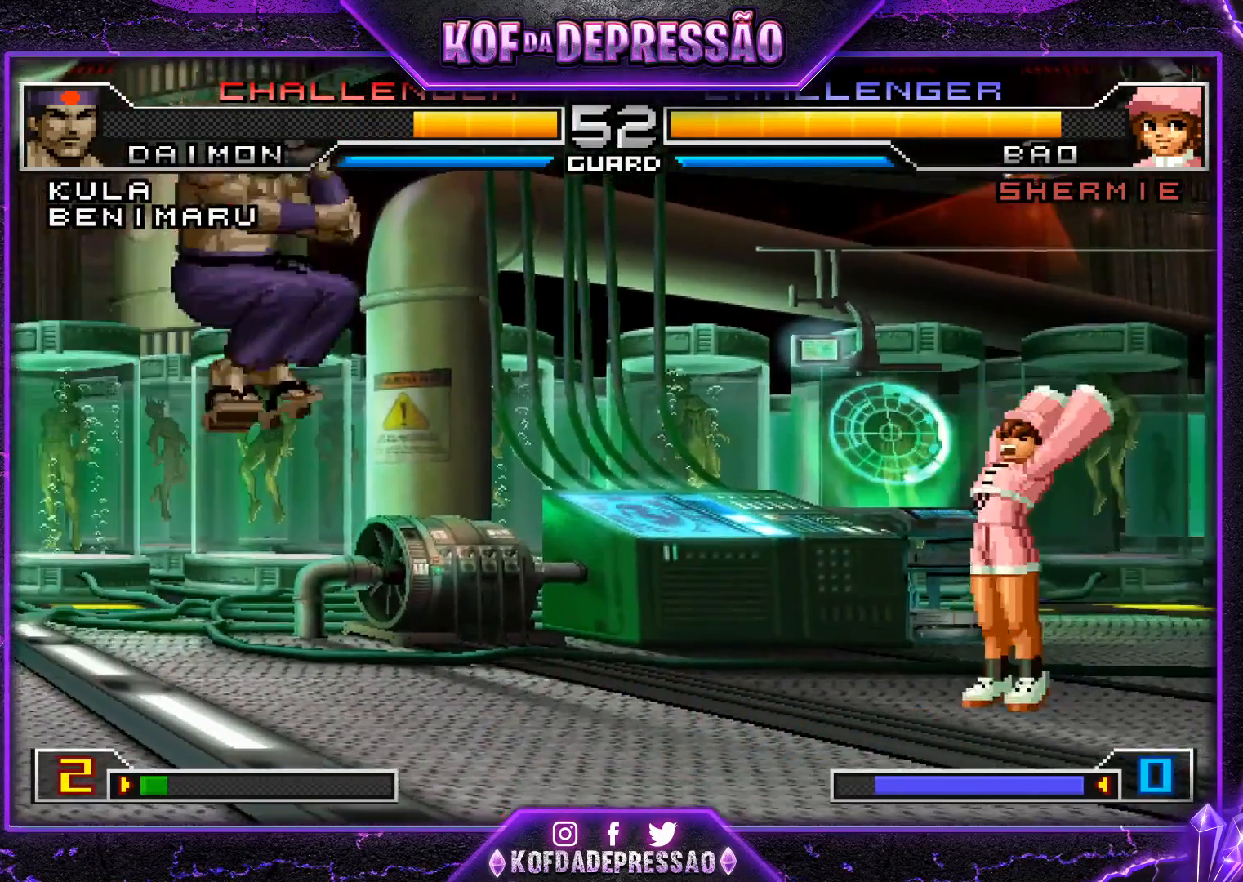
{"buttons": [], "left_stick": "down-left", "events": [[33, "R1", "down"], [50, "CROSS", "down"], [133, "CROSS", "up"], [150, "R1", "up"], [150, "left_stick", "down-left"]]}
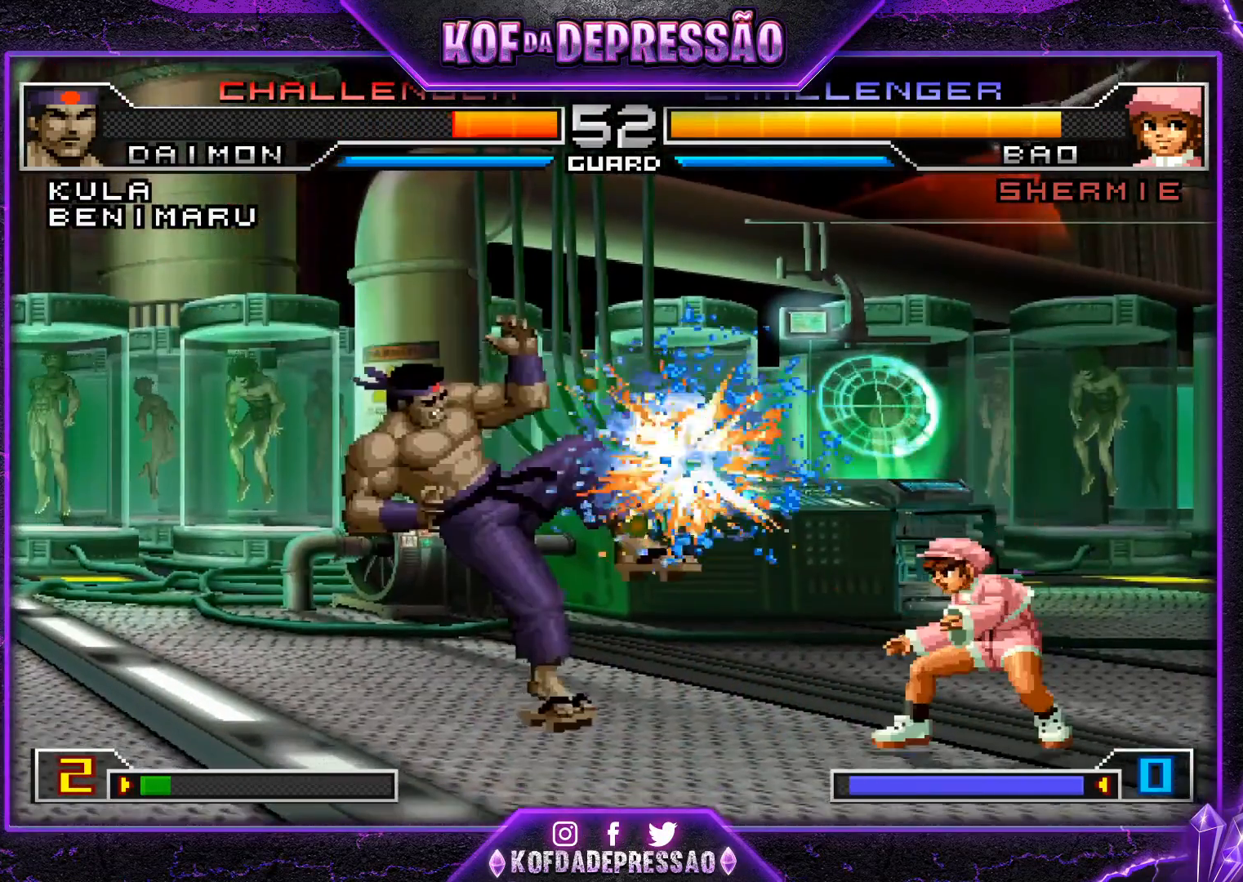
{"buttons": [], "left_stick": "center", "events": [[284, "left_stick", "center"]]}
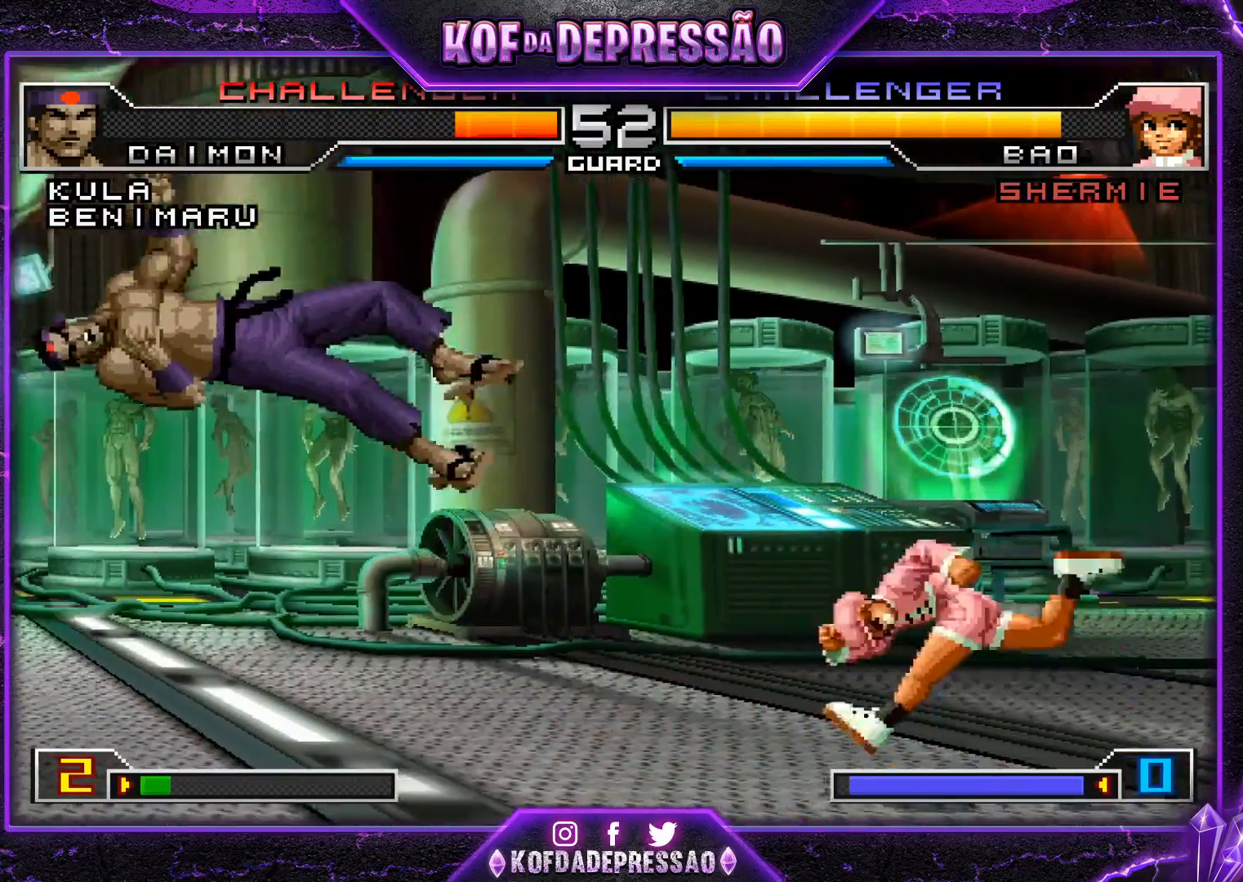
{"buttons": [], "left_stick": "center", "events": [[166, "SQUARE", "down"], [166, "TRIANGLE", "down"], [183, "TRIANGLE", "up"], [200, "SQUARE", "up"], [233, "SQUARE", "down"], [233, "TRIANGLE", "down"], [316, "SQUARE", "up"], [316, "TRIANGLE", "up"]]}
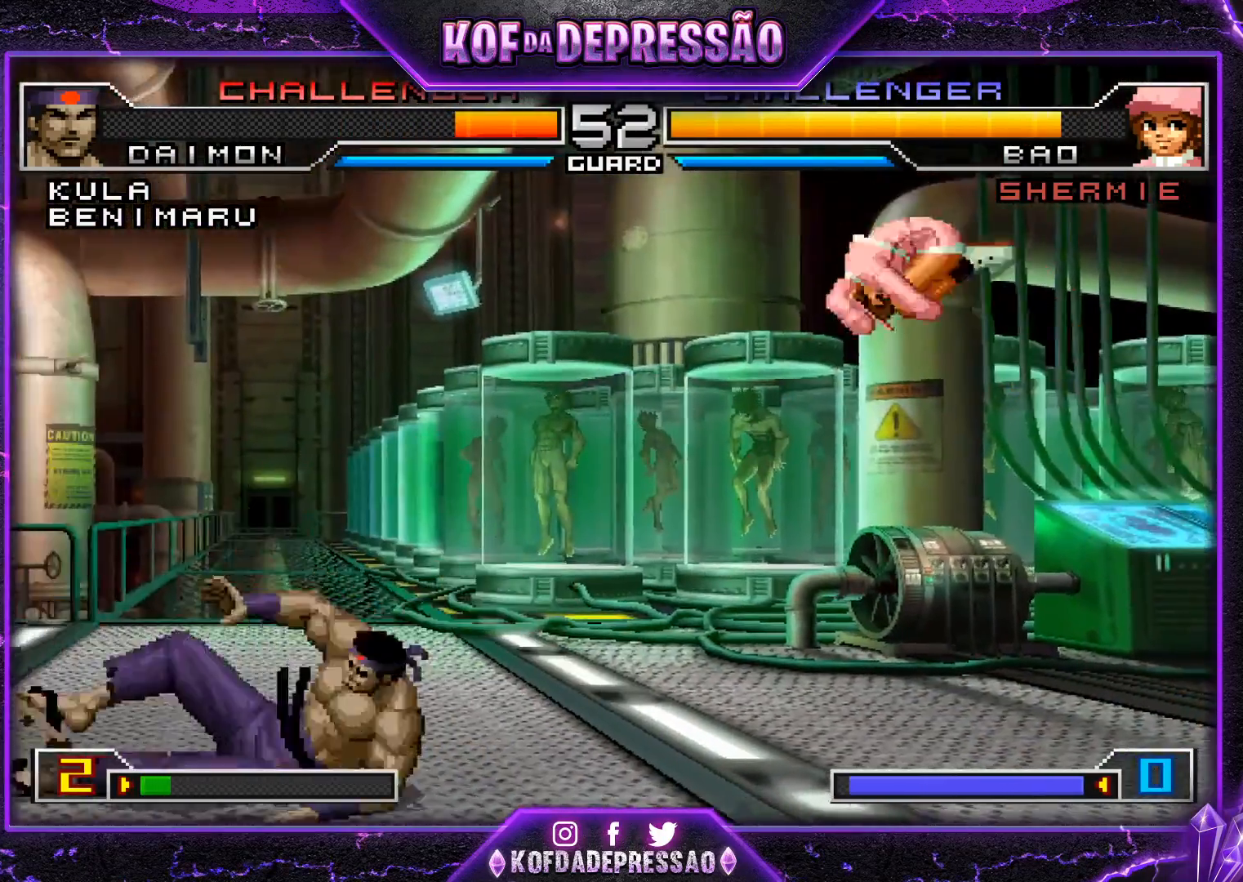
{"buttons": [], "left_stick": "center", "events": [[133, "left_stick", "down"], [200, "left_stick", "left"], [434, "left_stick", "center"]]}
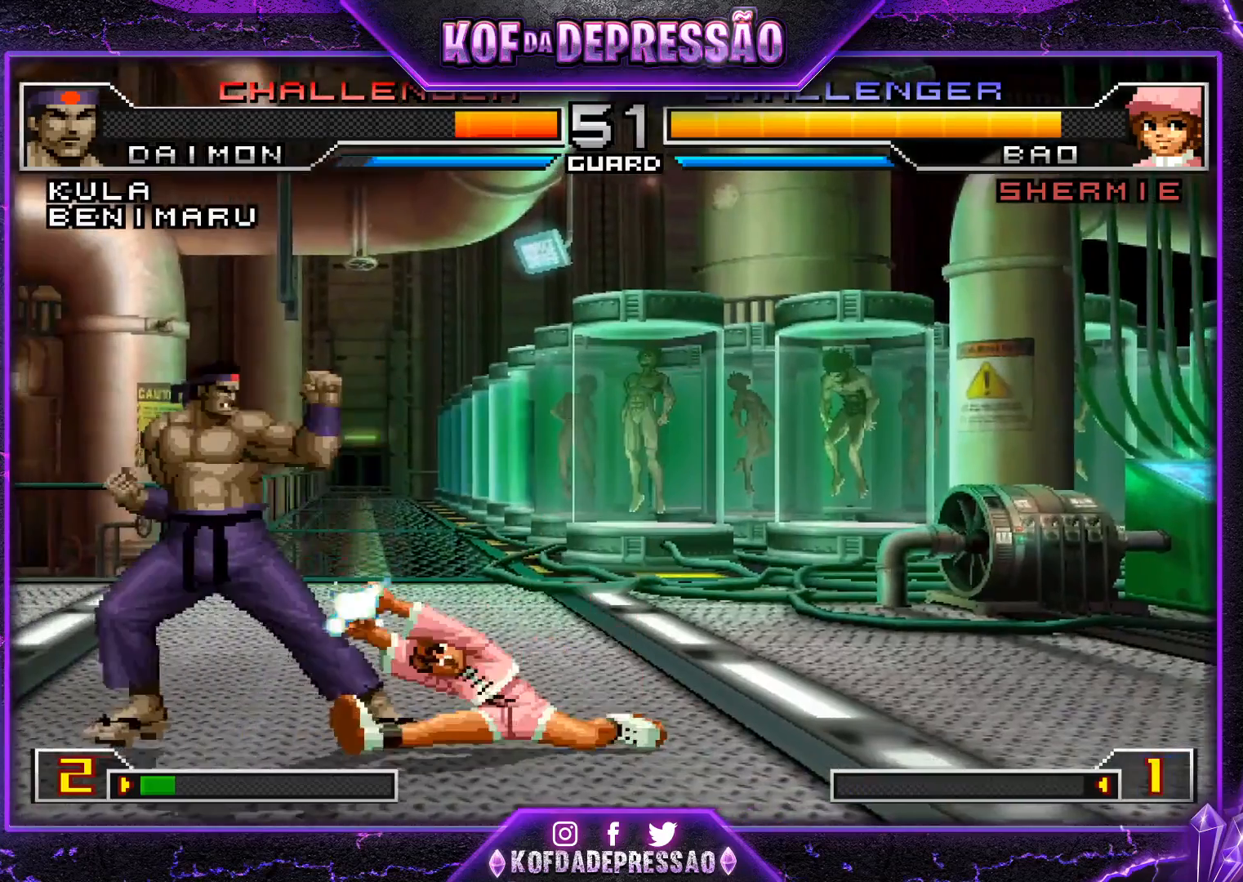
{"buttons": [], "left_stick": "center", "events": [[83, "SQUARE", "down"], [83, "TRIANGLE", "down"], [133, "SQUARE", "up"], [166, "TRIANGLE", "up"]]}